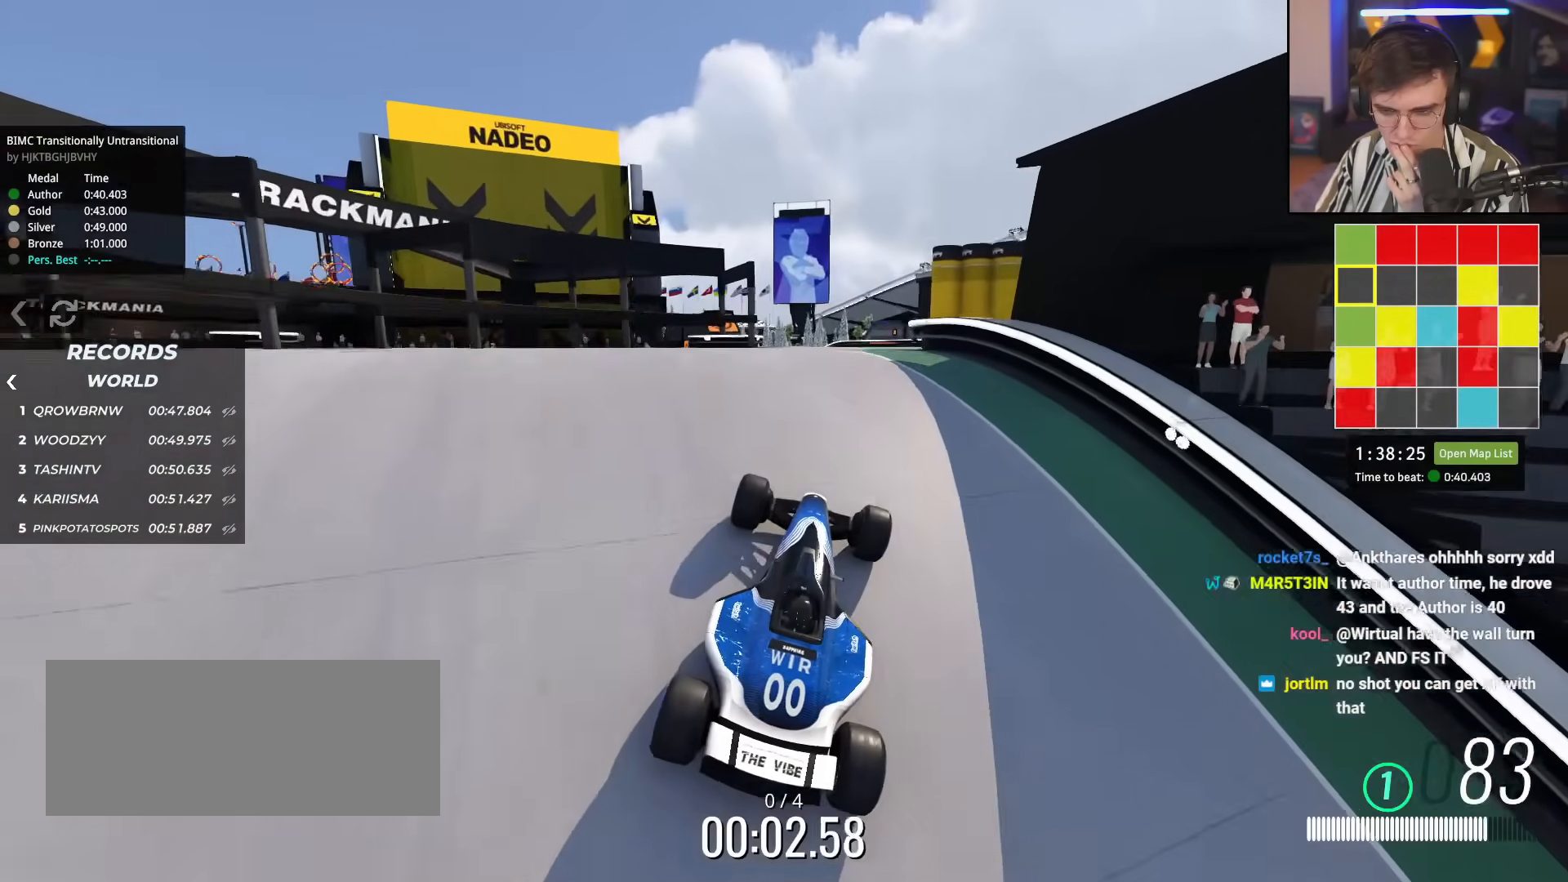
Gameplay with keyboard; each line is a JSON object with the keys held at the frame after it. "events" lists presses ("down") and releases ("up") of "brake", "down", "left", "right" and "up" between this image and that frame as [ms after this image, input, new state], when the widget could be followed in between. No other keys are recorded. Mouse input is not recorded. Key names are as the overlay labels them; some are game actions (e.g. jump) rather than physical keys.
{"keys": ["up"], "events": []}
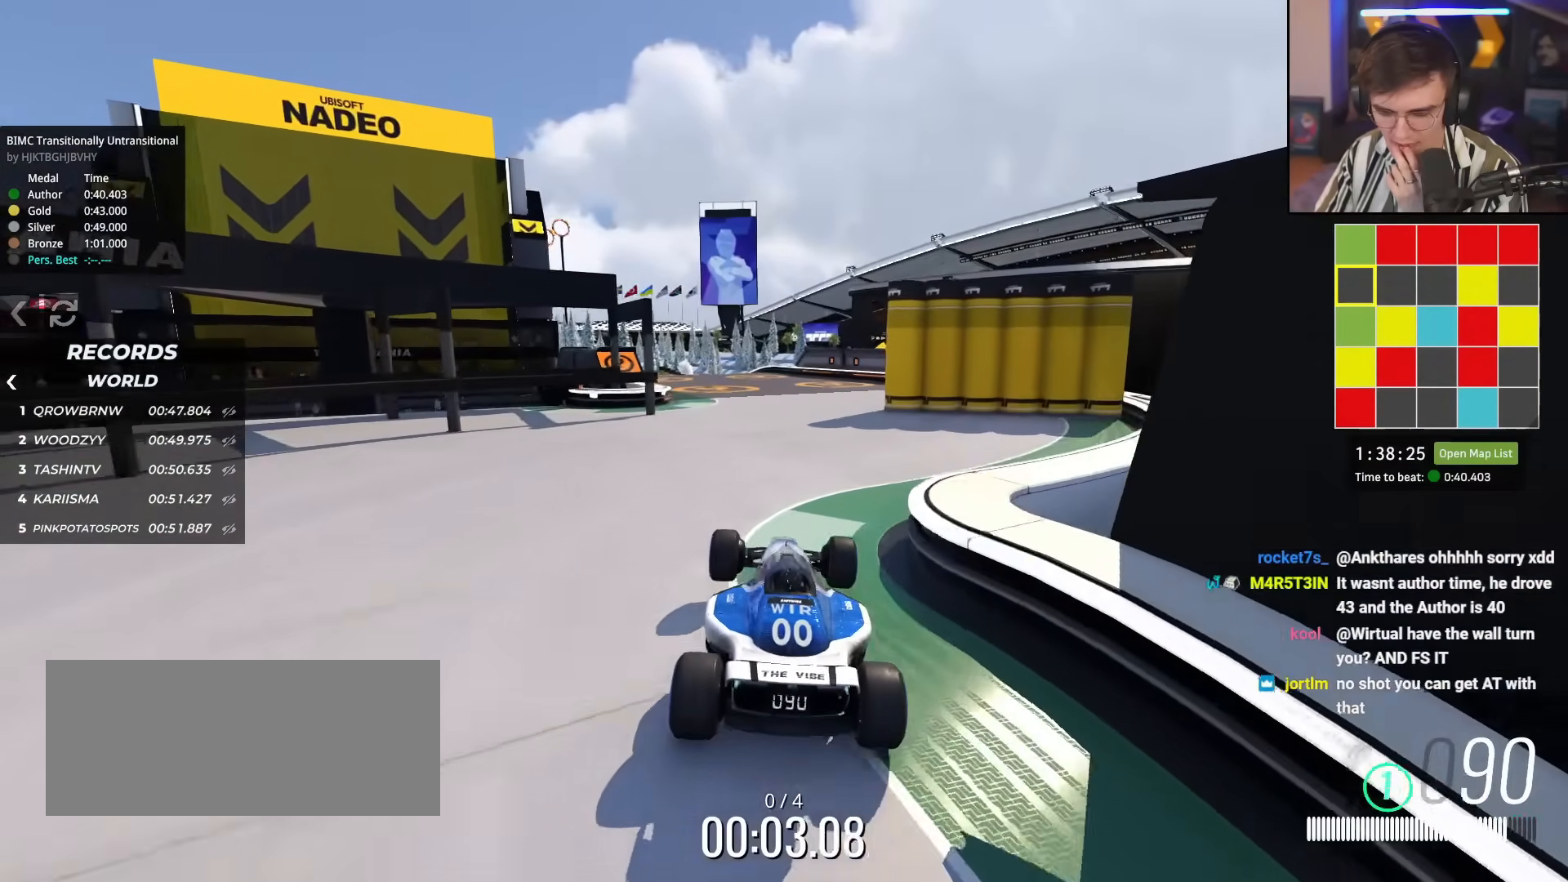
{"keys": ["up"], "events": [[334, "left", "down"], [434, "left", "up"]]}
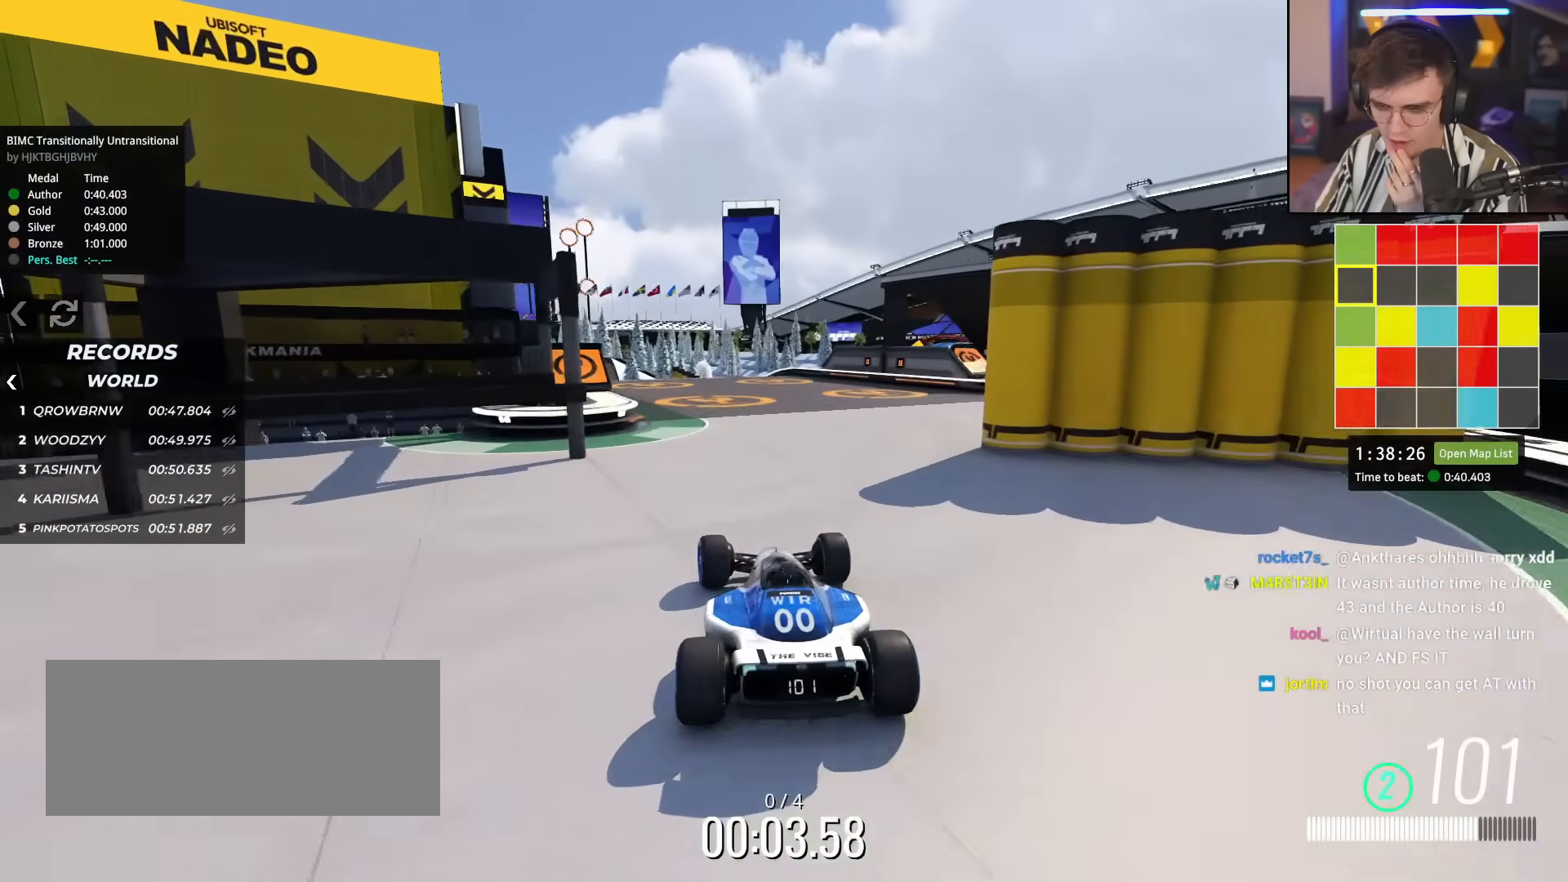
{"keys": ["up"], "events": [[217, "left", "down"], [267, "left", "up"]]}
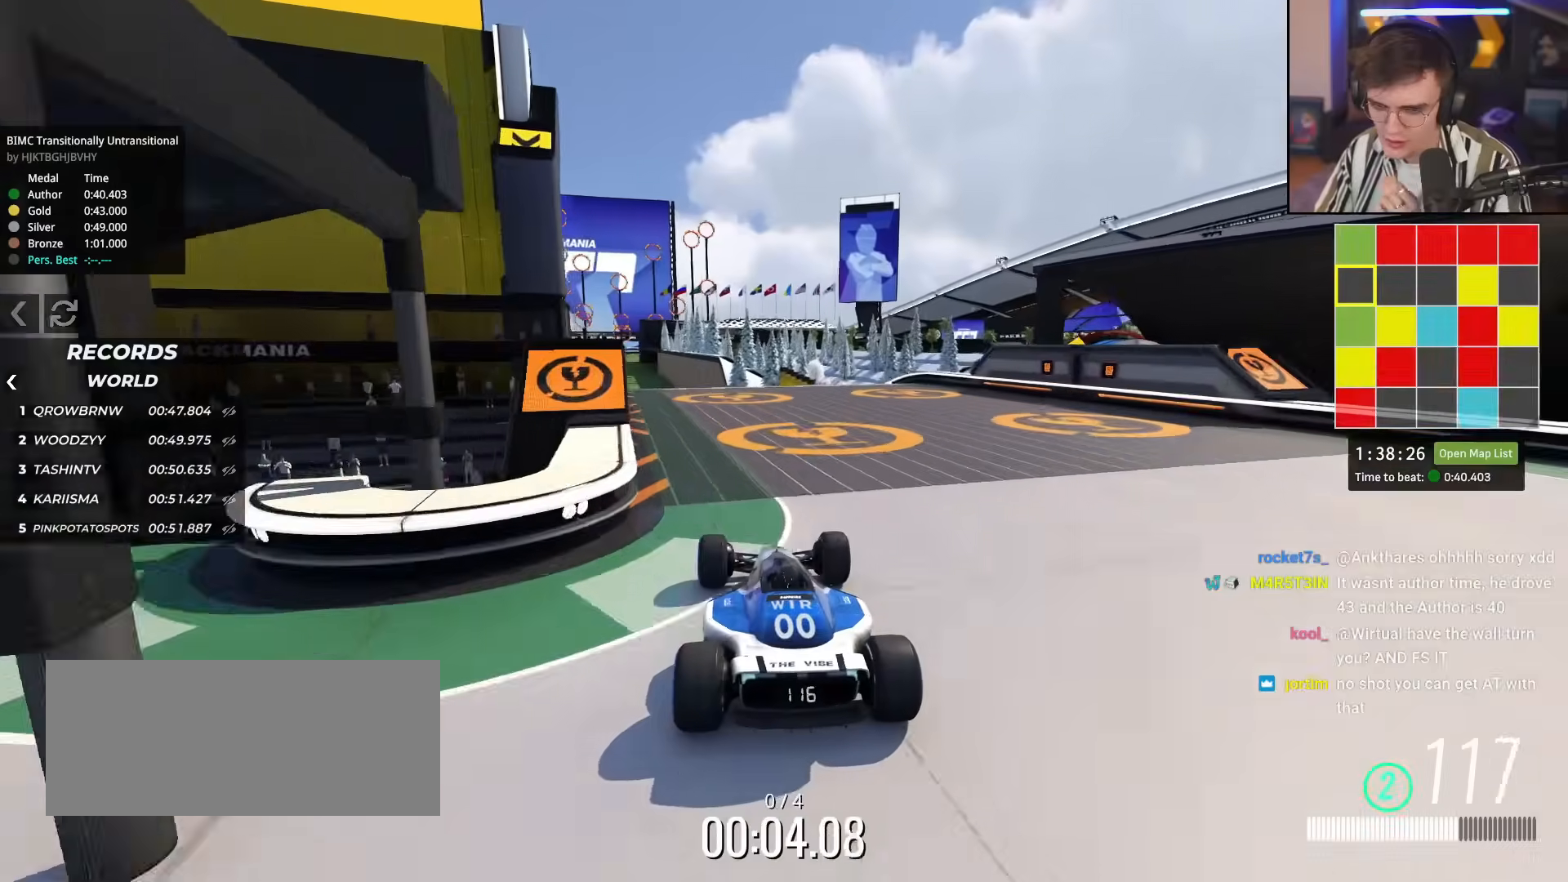
{"keys": ["up"], "events": [[33, "left", "down"], [83, "left", "up"]]}
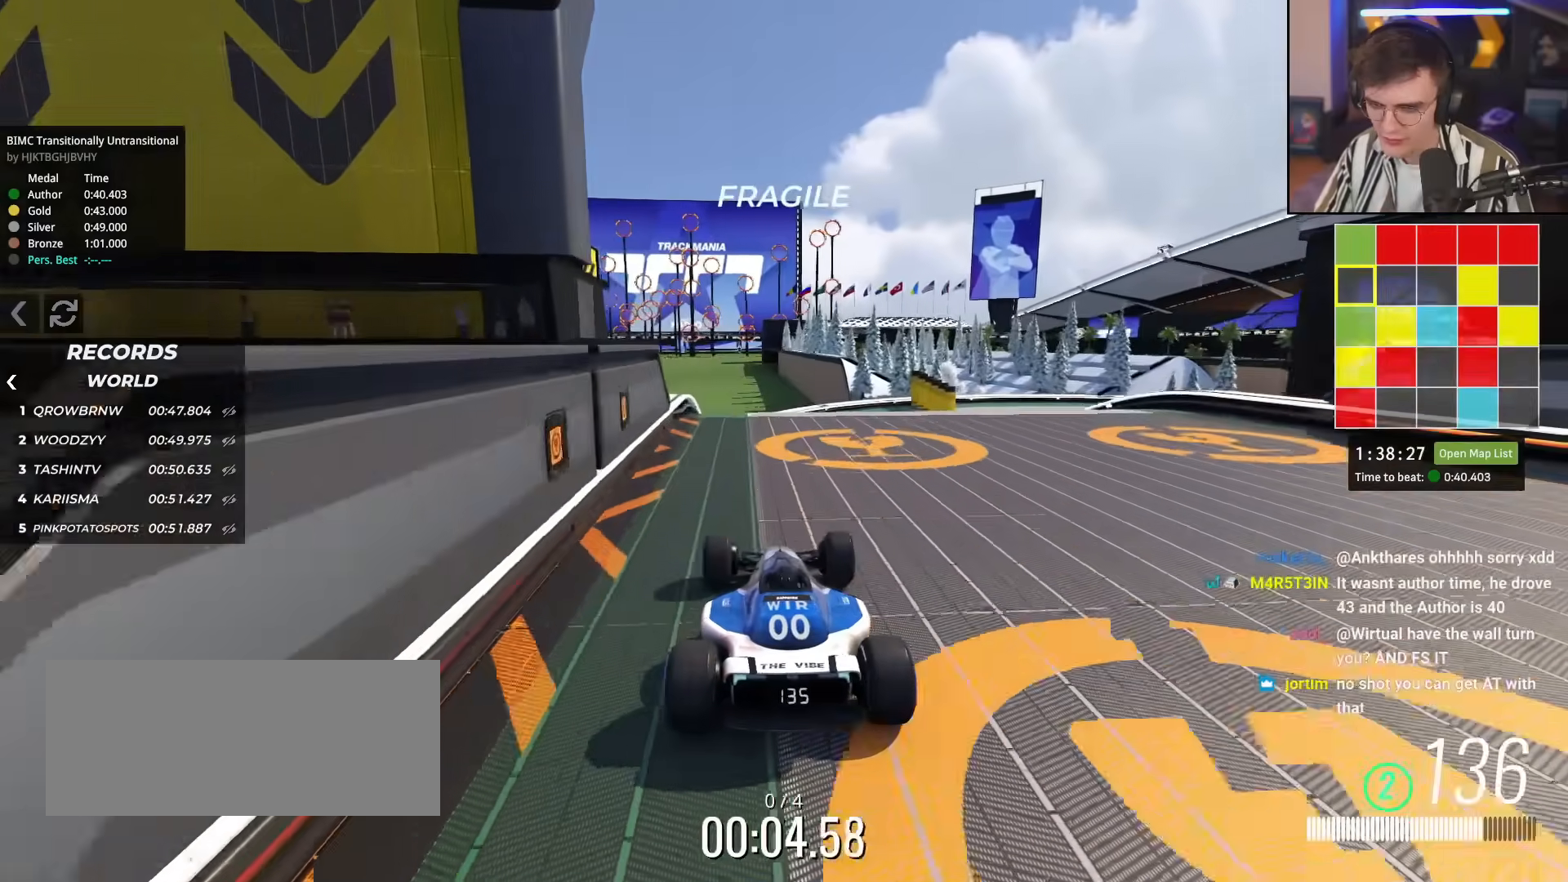
{"keys": ["up"], "events": [[284, "right", "down"], [334, "right", "up"]]}
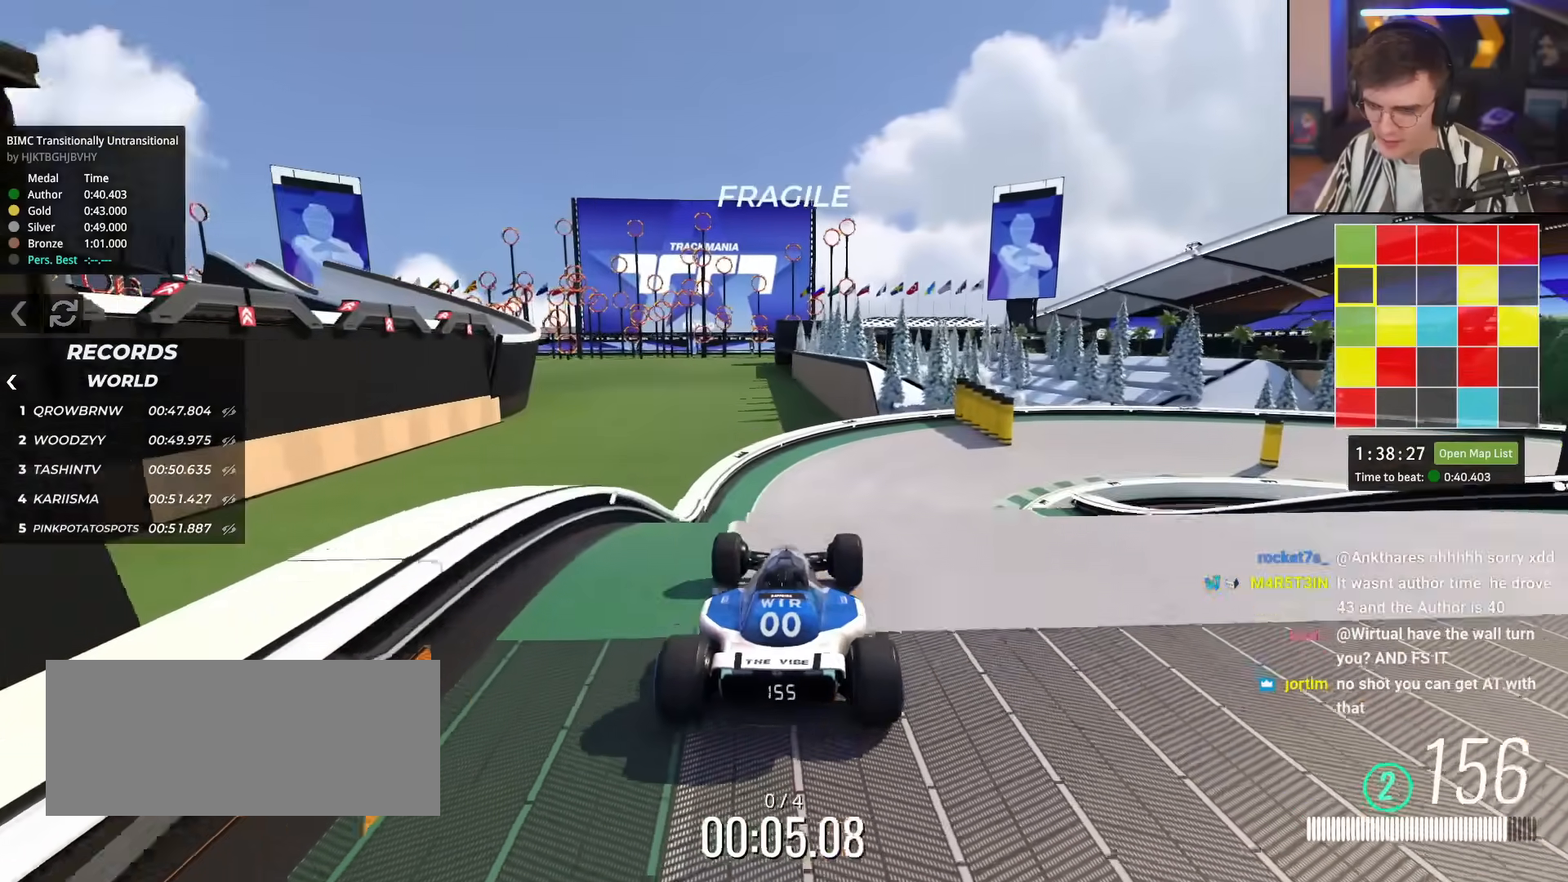
{"keys": ["left", "up"], "events": [[167, "brake", "down"], [300, "brake", "up"], [300, "left", "down"]]}
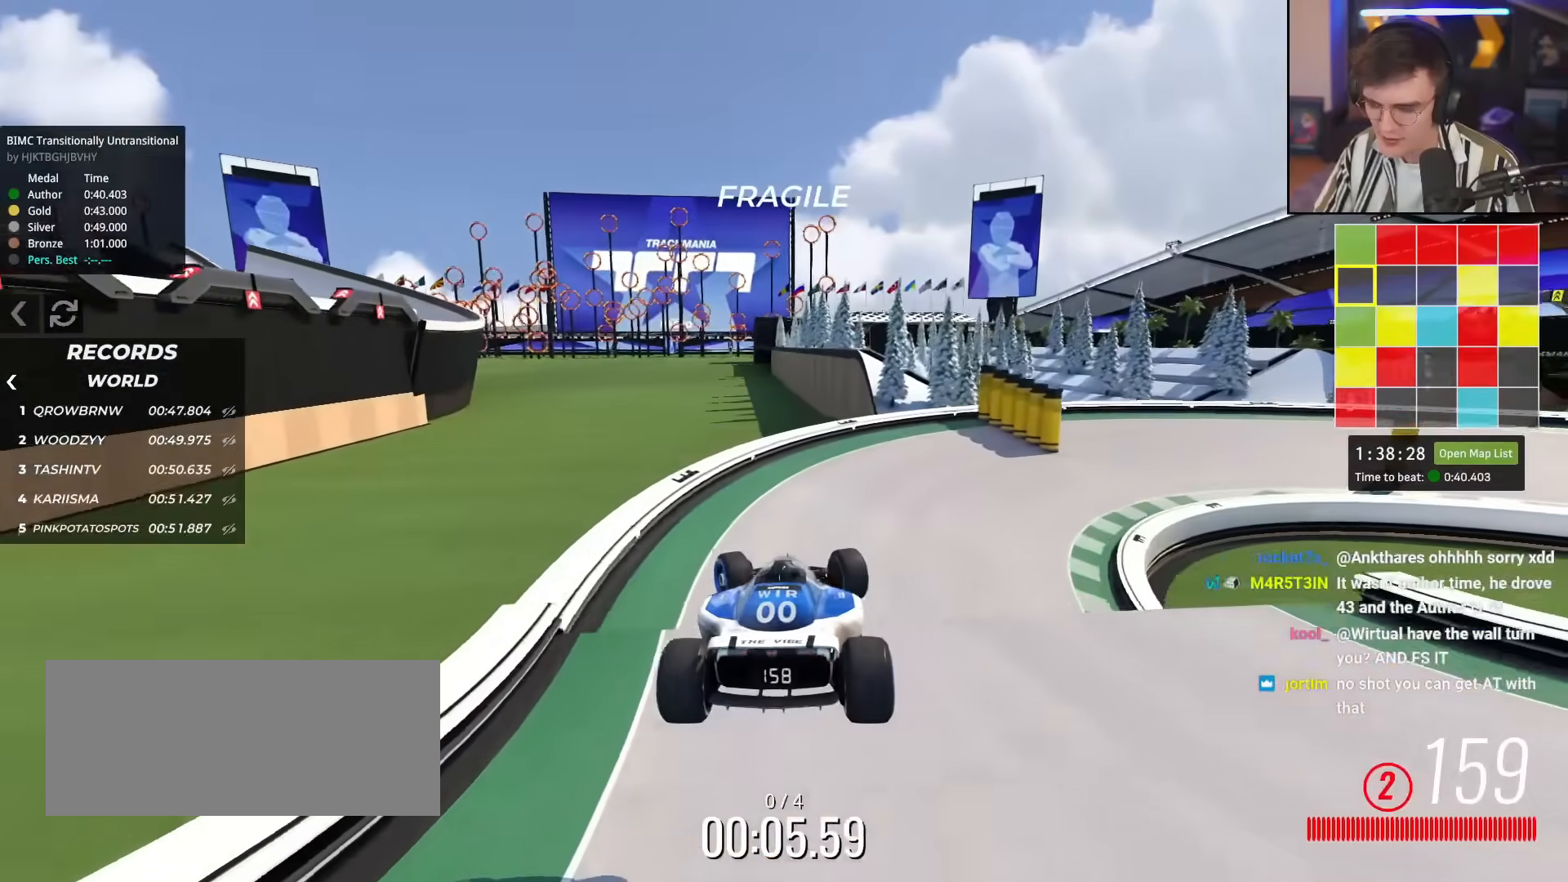
{"keys": ["right", "up"], "events": [[84, "left", "up"], [134, "right", "down"]]}
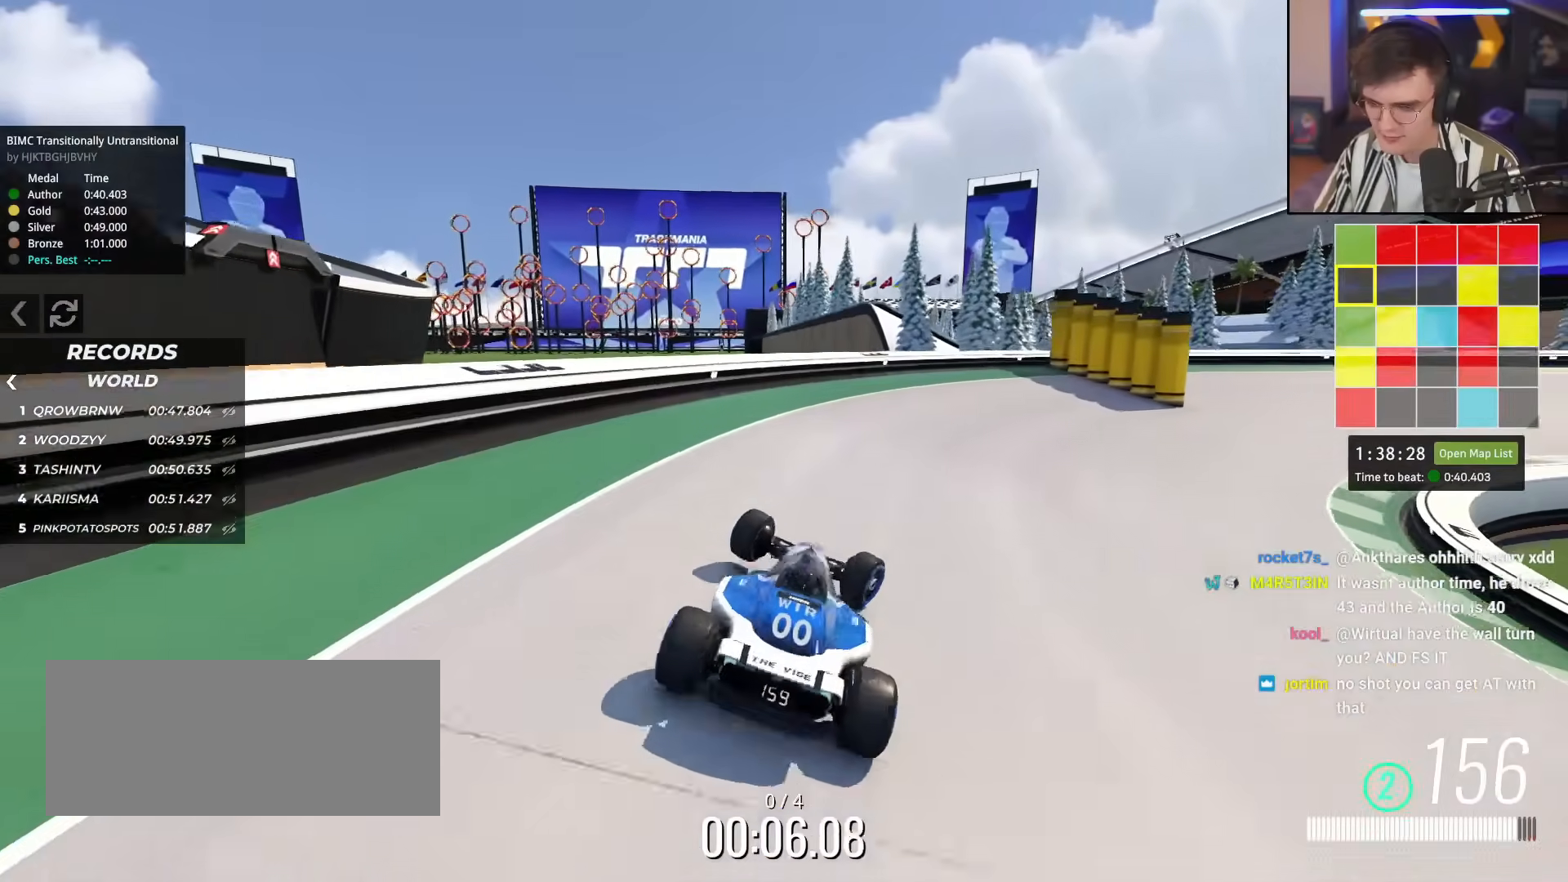
{"keys": ["right", "up"], "events": []}
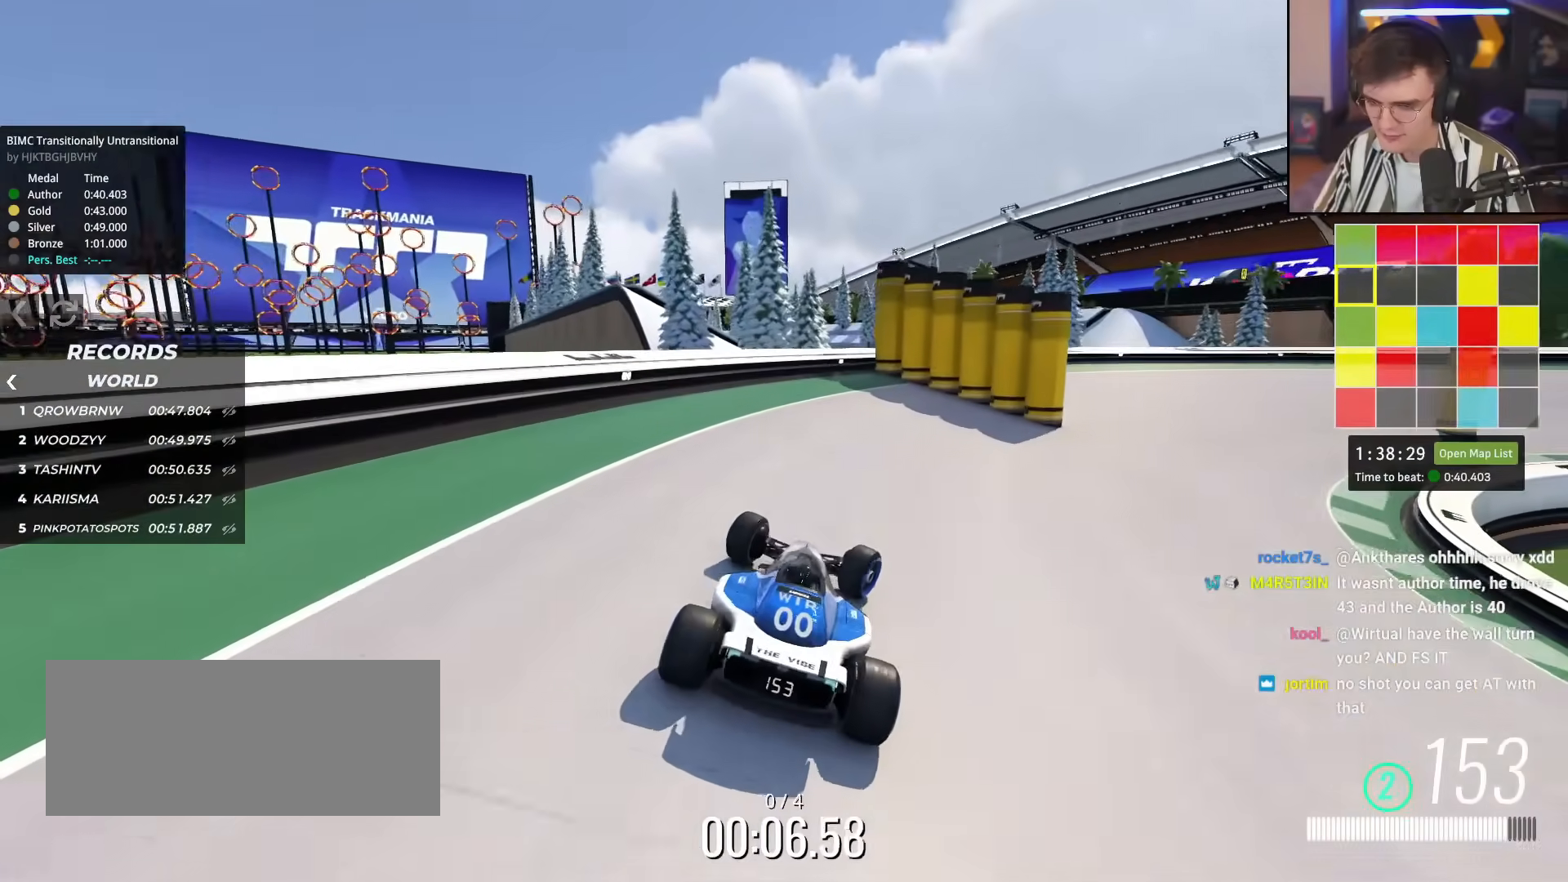
{"keys": ["up"], "events": [[251, "right", "up"]]}
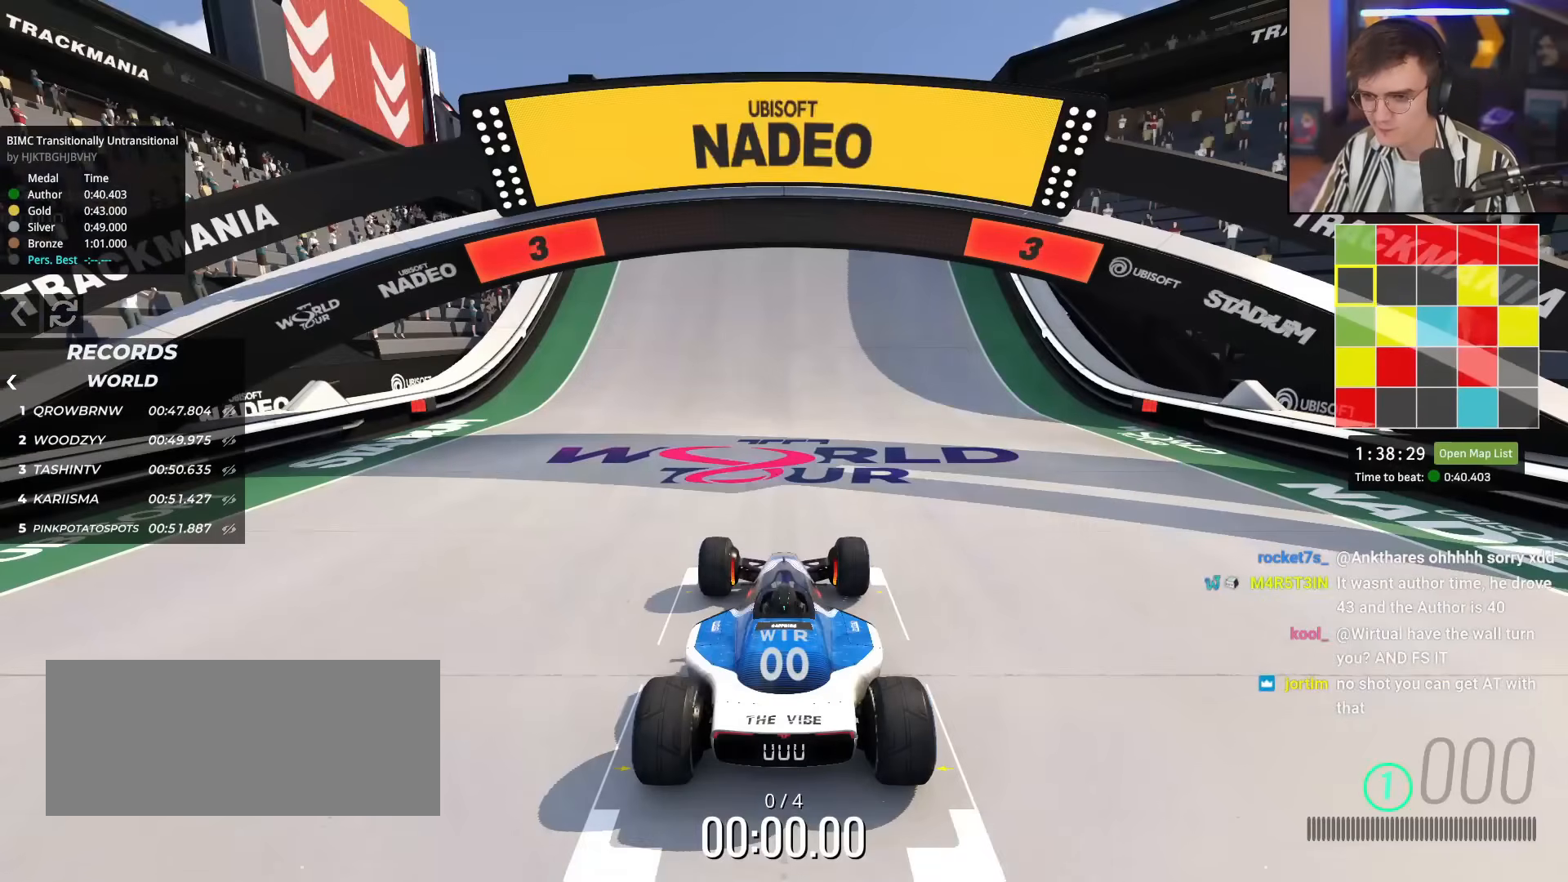
{"keys": ["up"], "events": []}
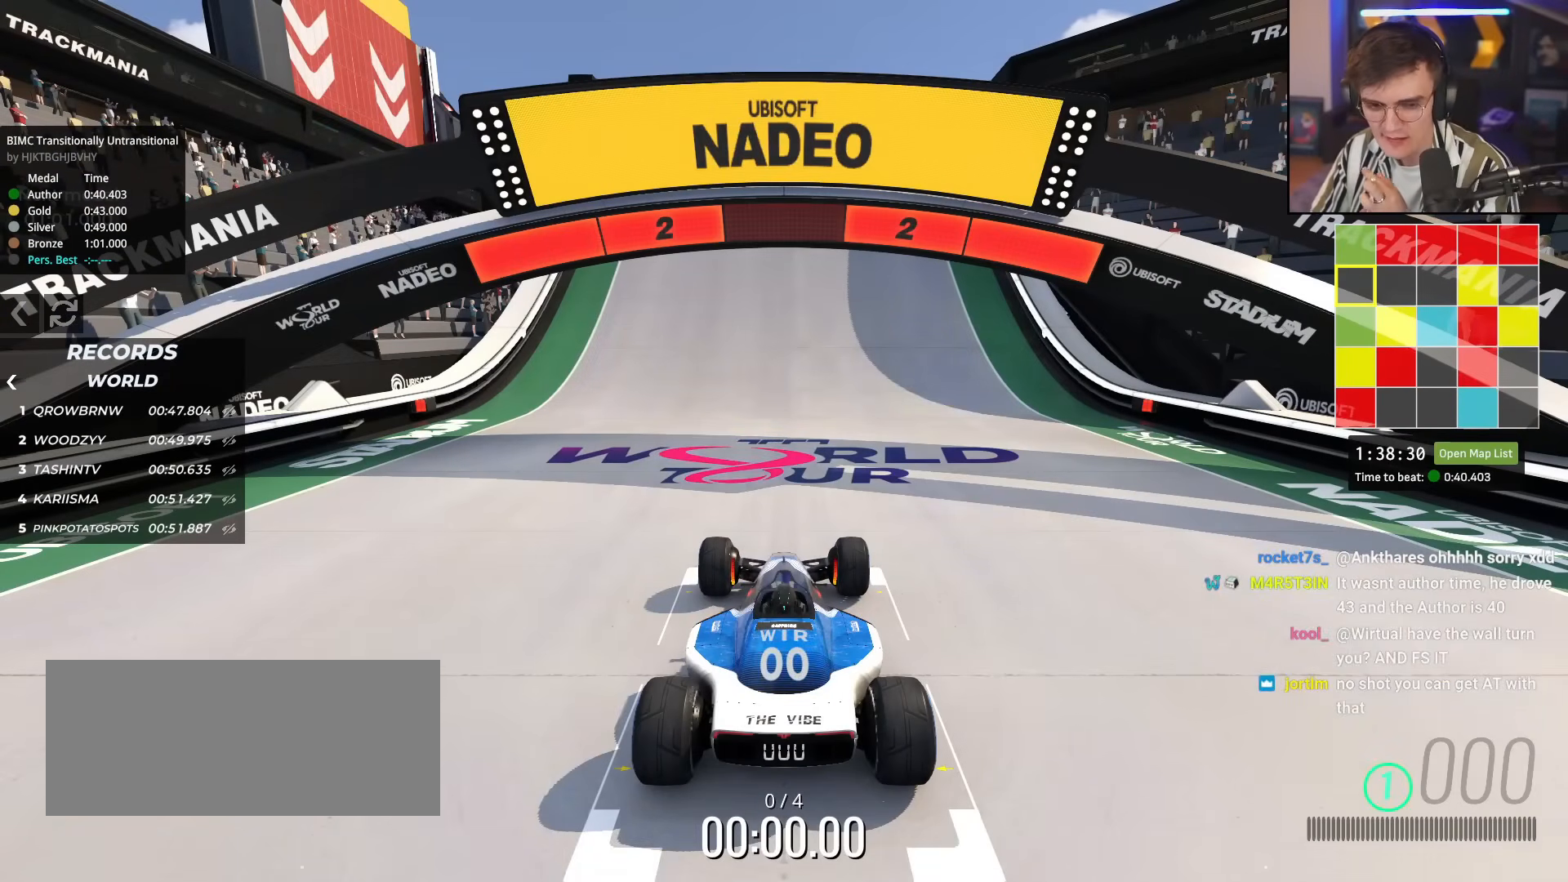
{"keys": ["up"], "events": []}
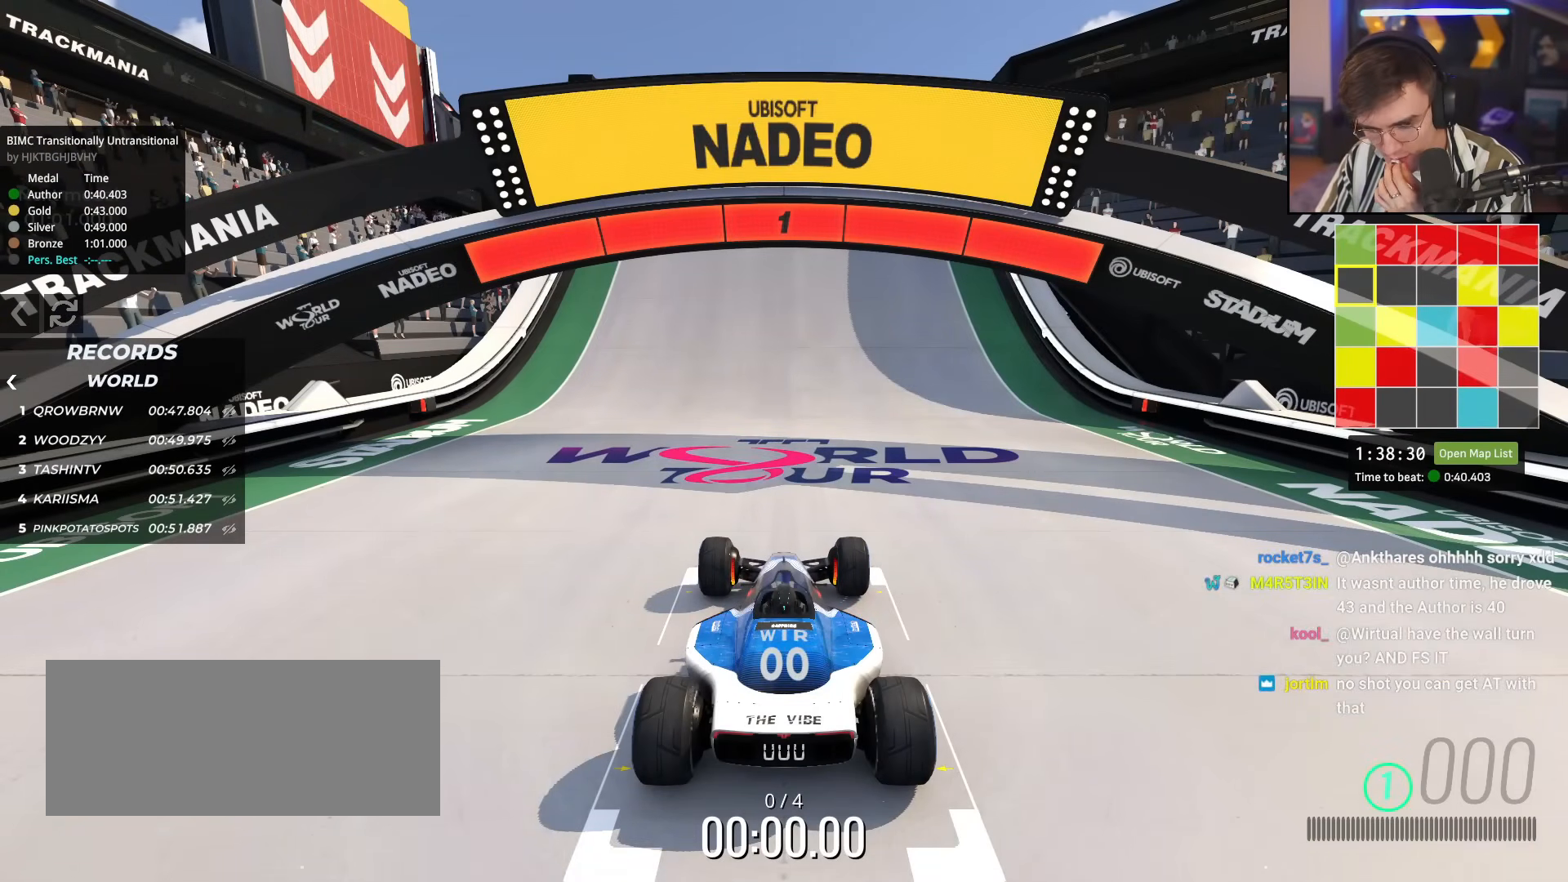
{"keys": ["up"], "events": []}
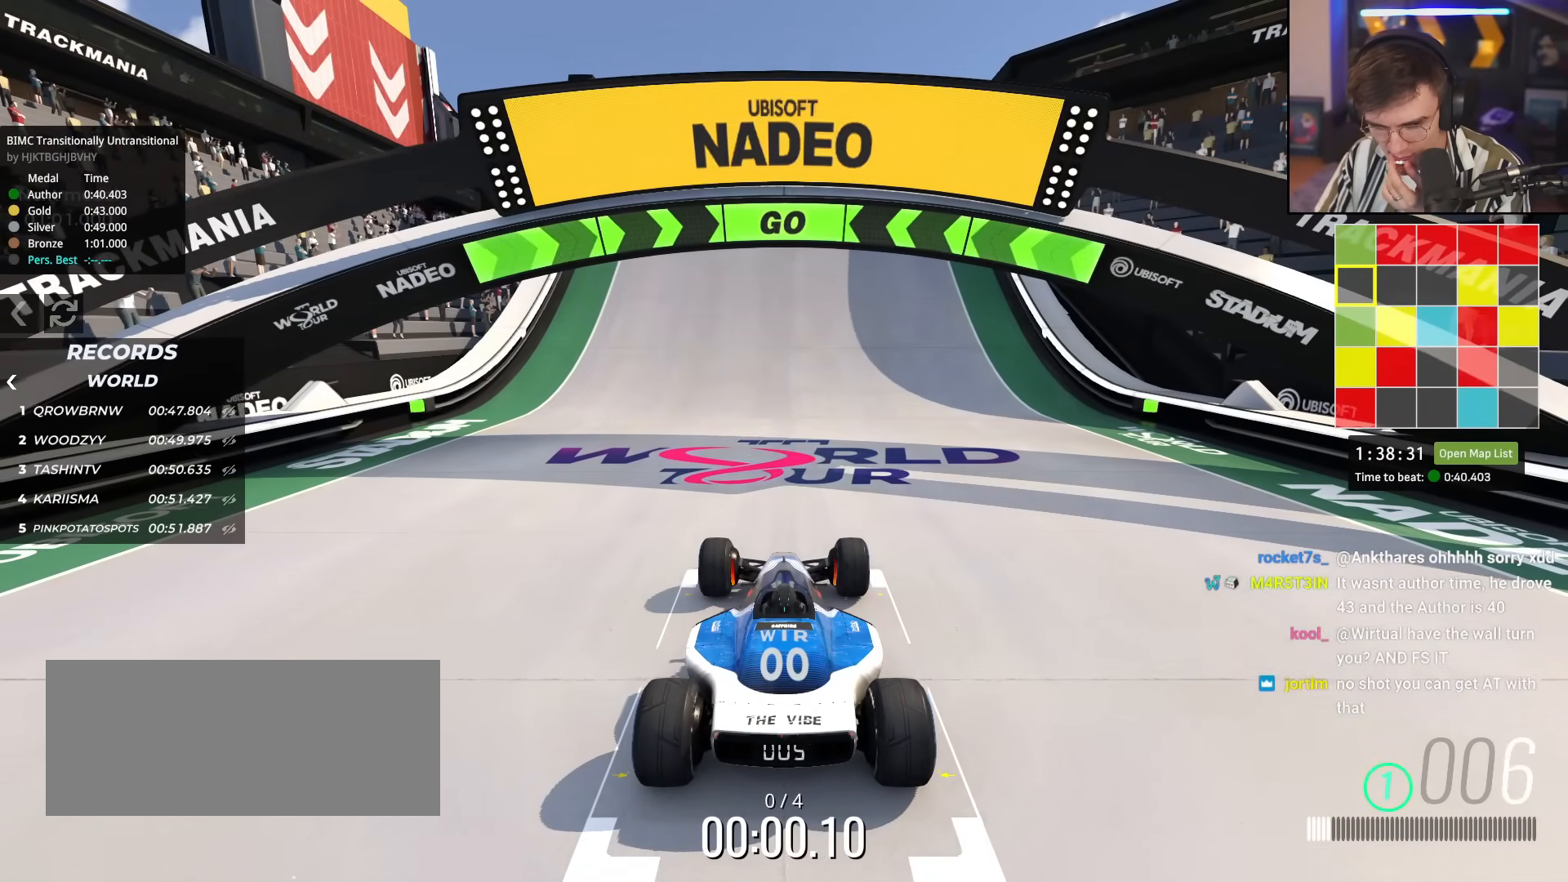
{"keys": ["up"], "events": []}
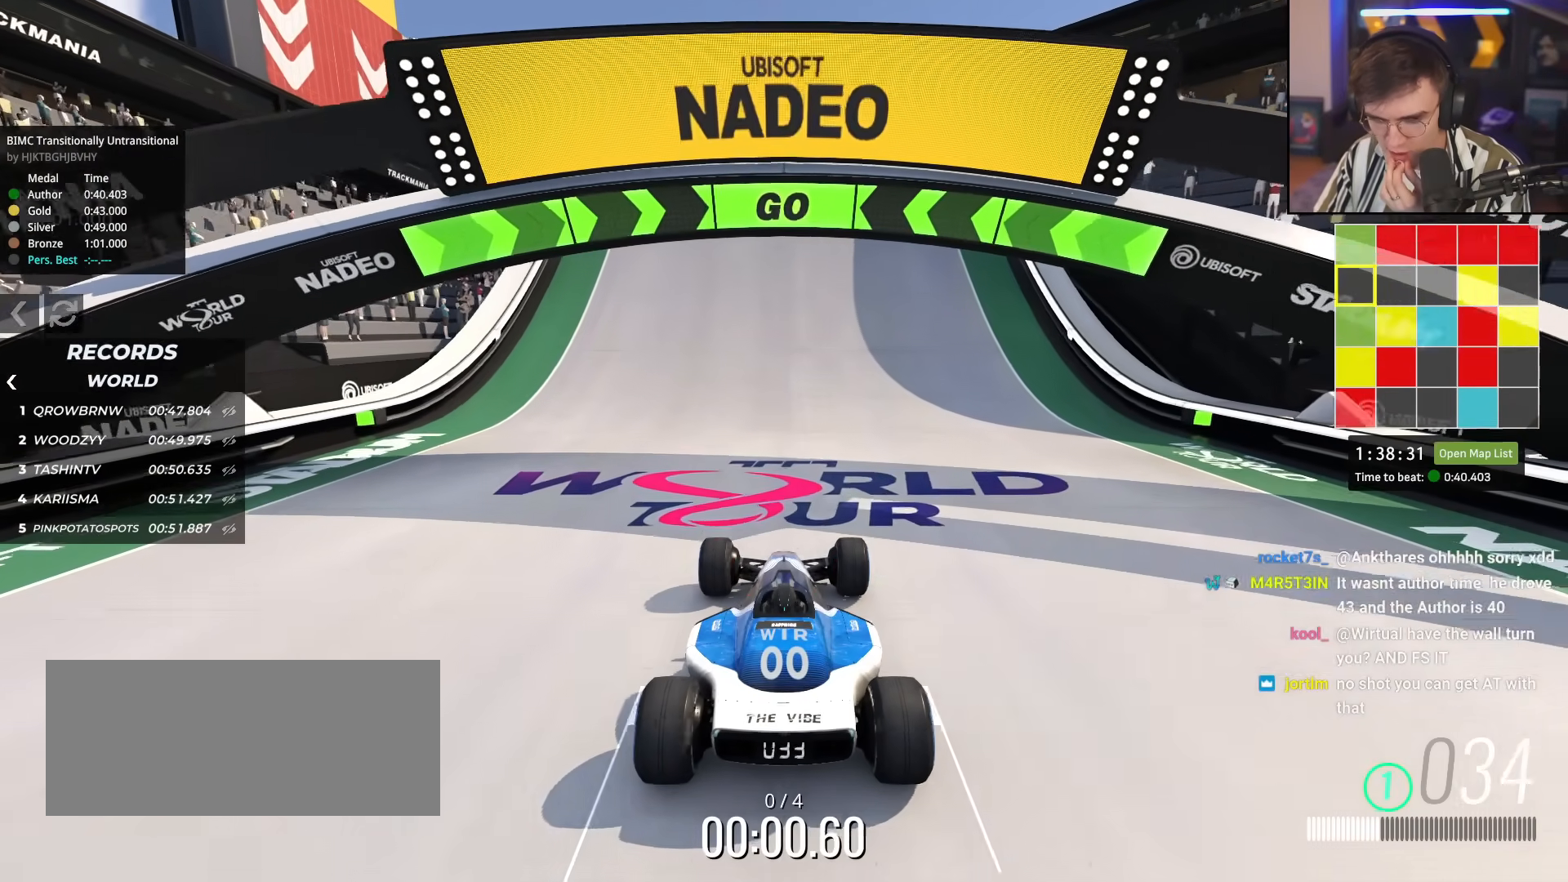
{"keys": ["up"], "events": []}
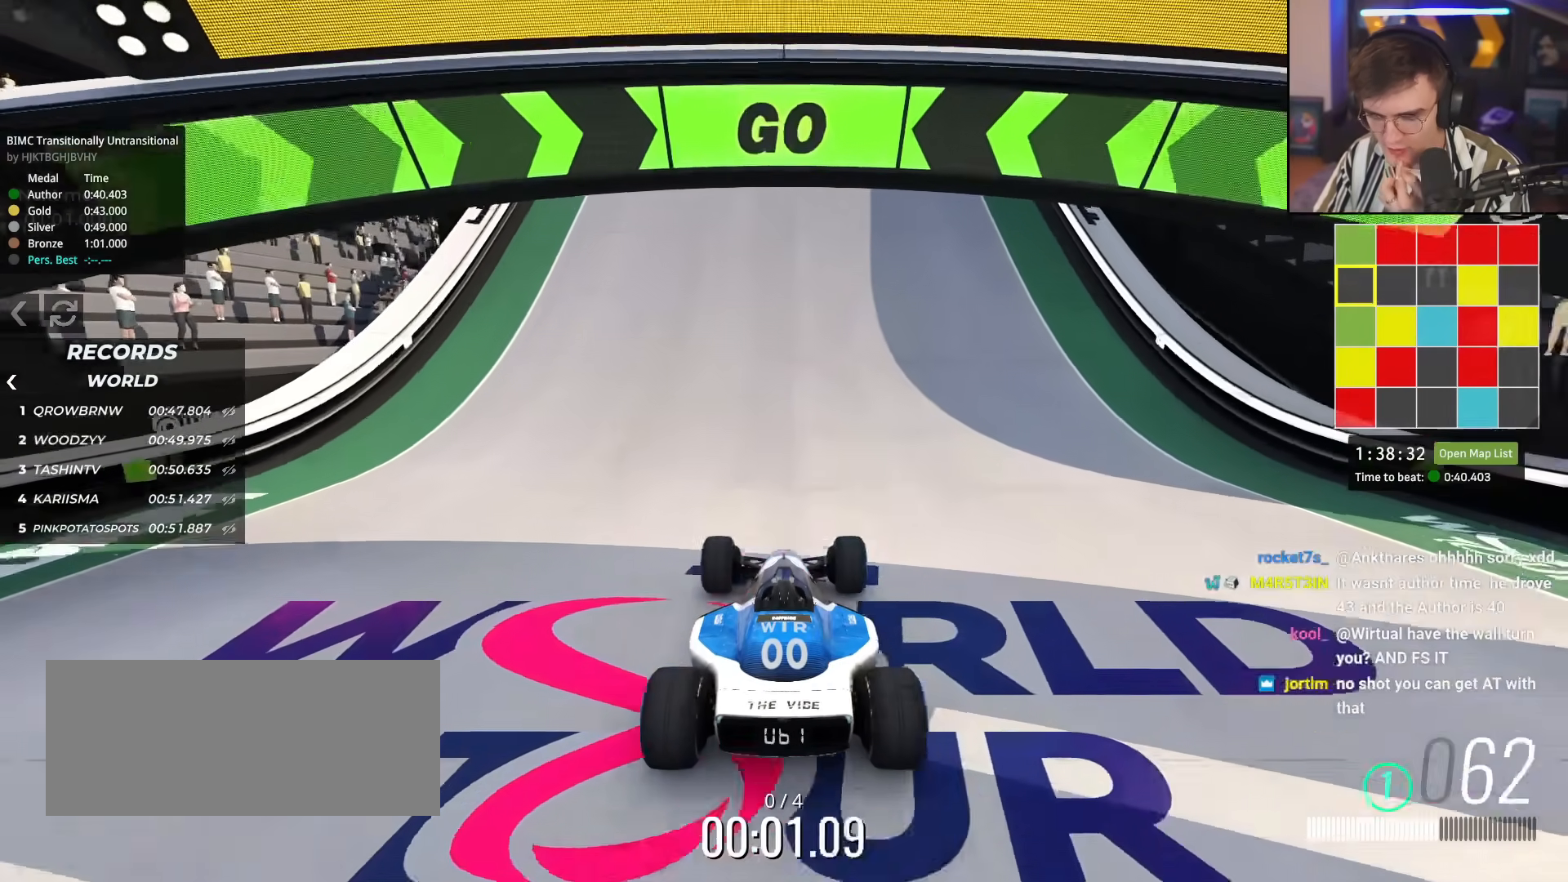
{"keys": ["up"], "events": []}
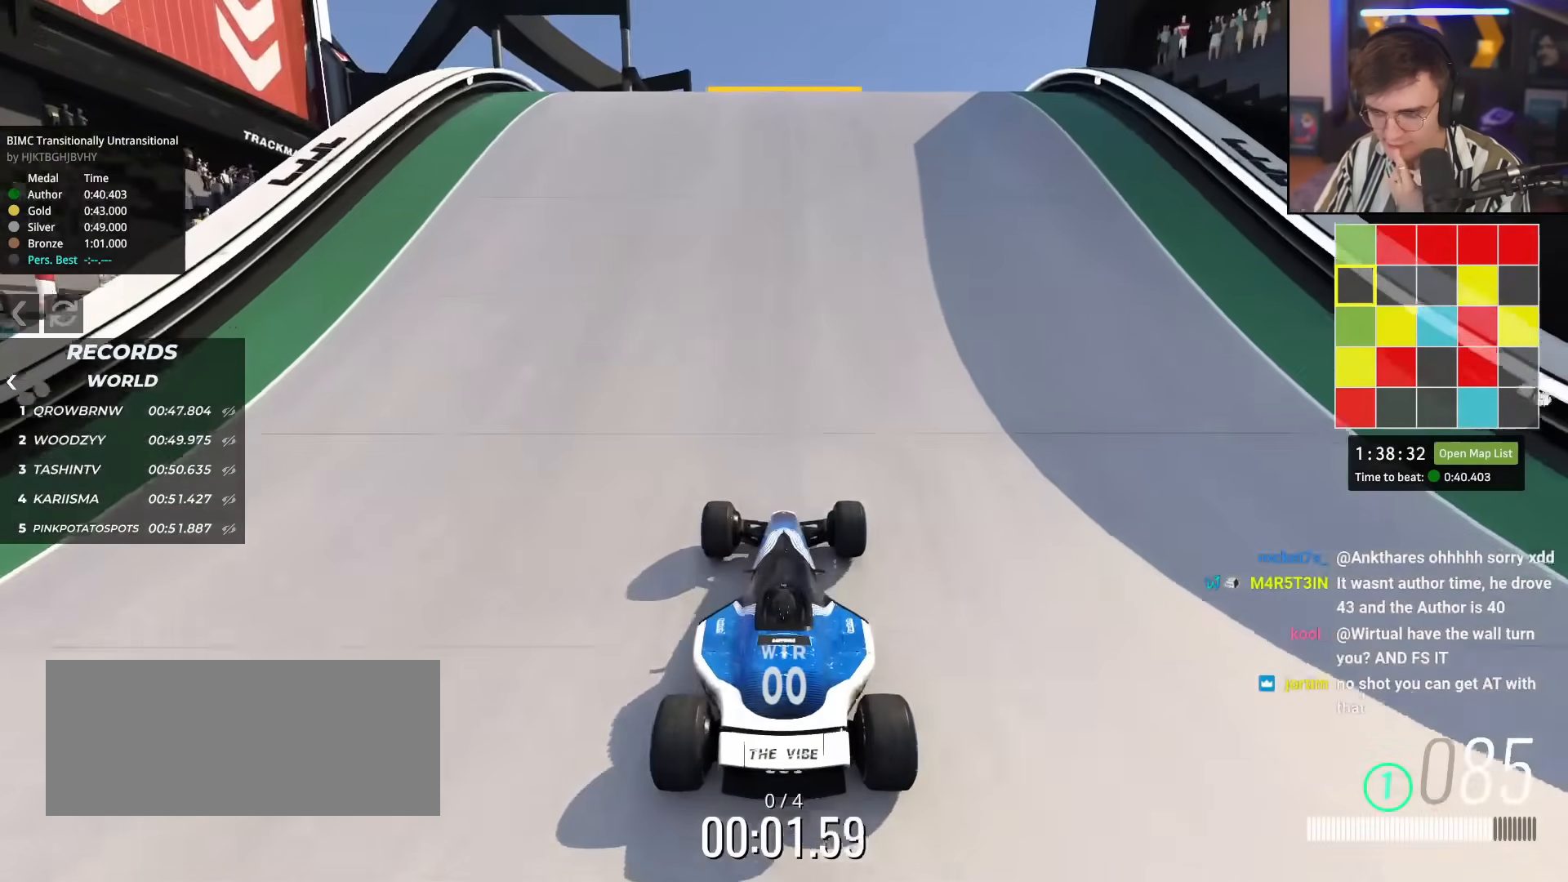
{"keys": ["right", "up"], "events": [[350, "right", "down"]]}
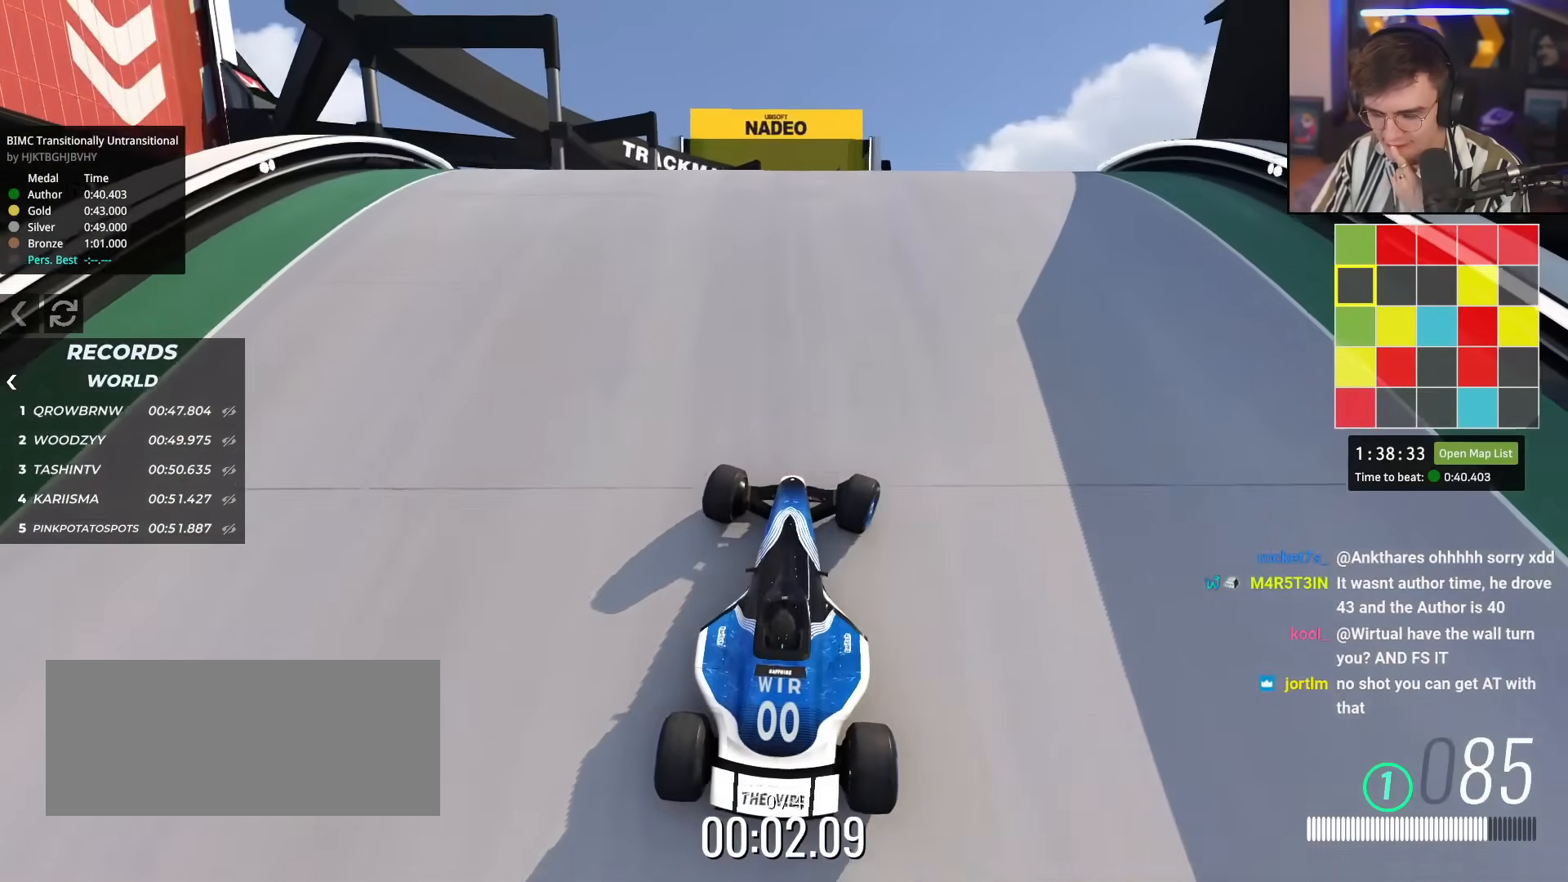
{"keys": ["up"], "events": [[217, "right", "up"]]}
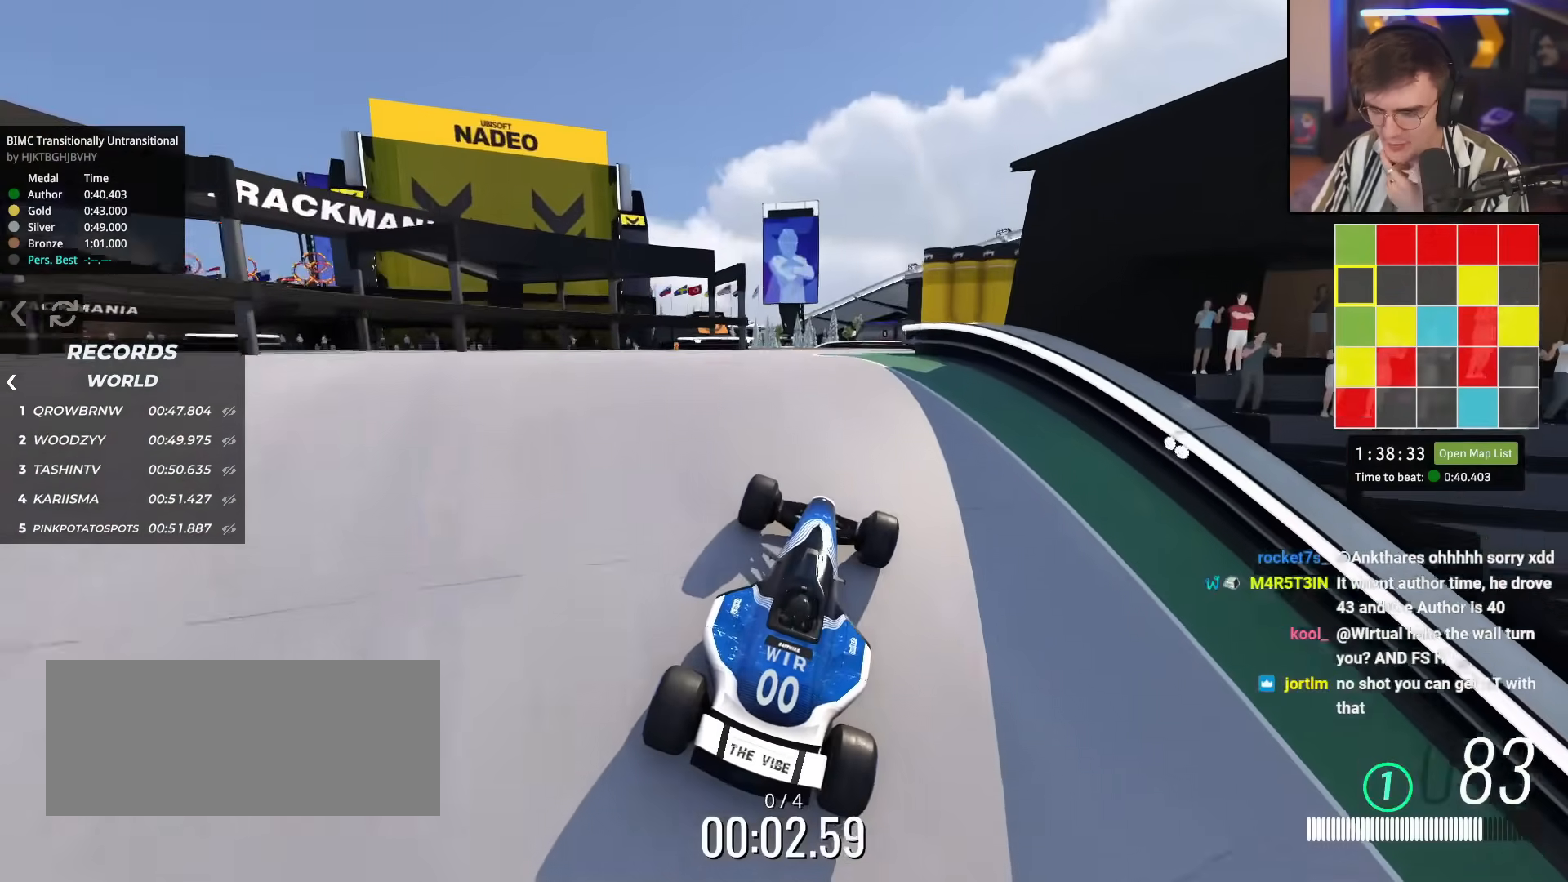
{"keys": ["up"], "events": []}
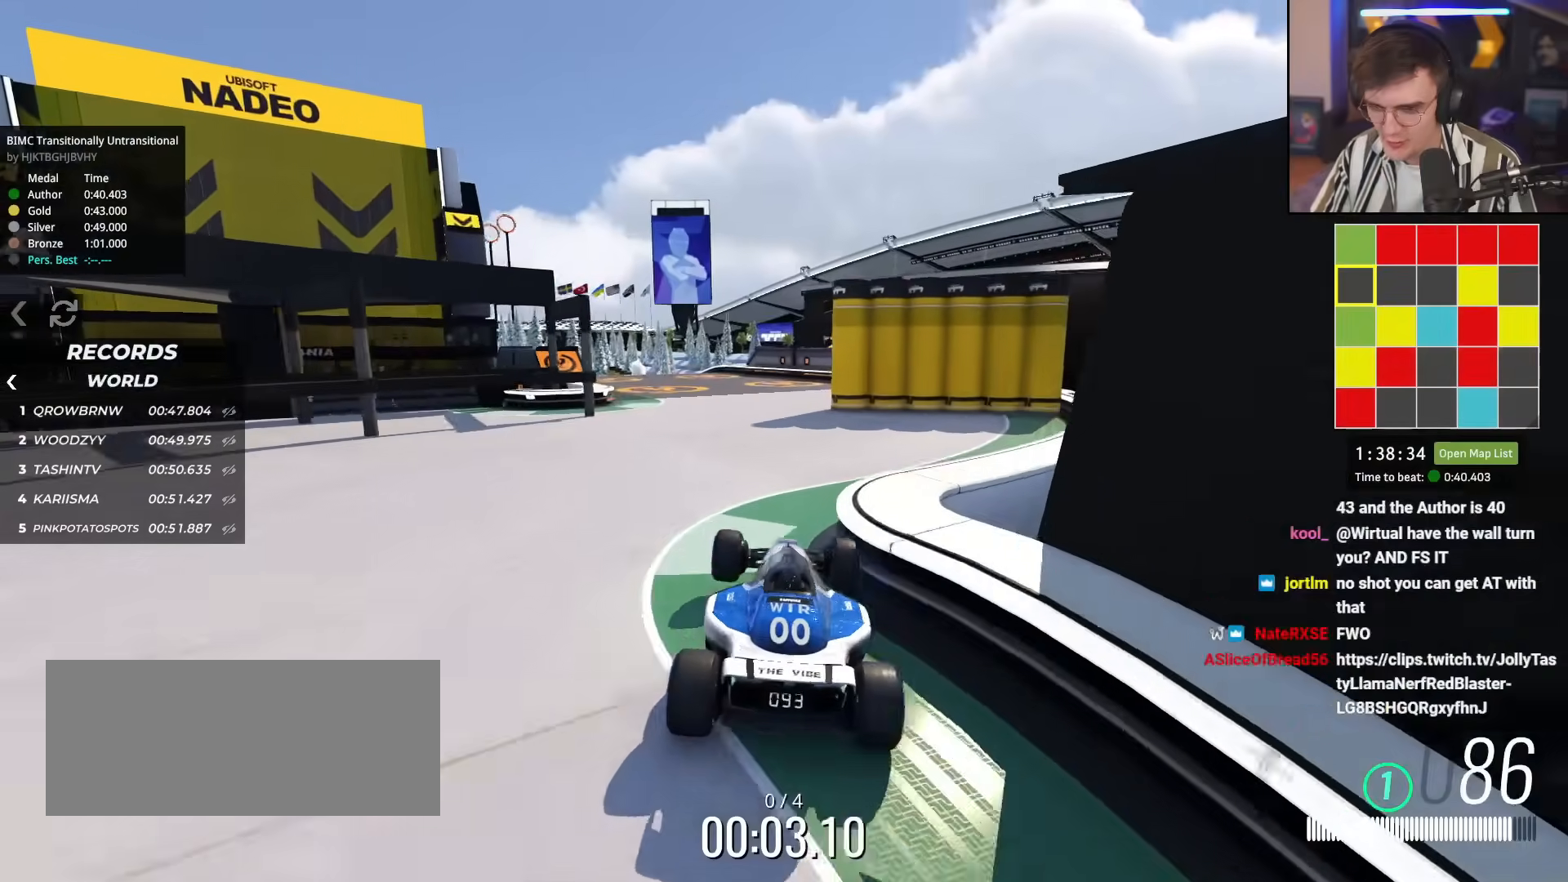
{"keys": ["up"], "events": [[17, "left", "down"], [167, "left", "up"], [201, "right", "down"], [484, "right", "up"]]}
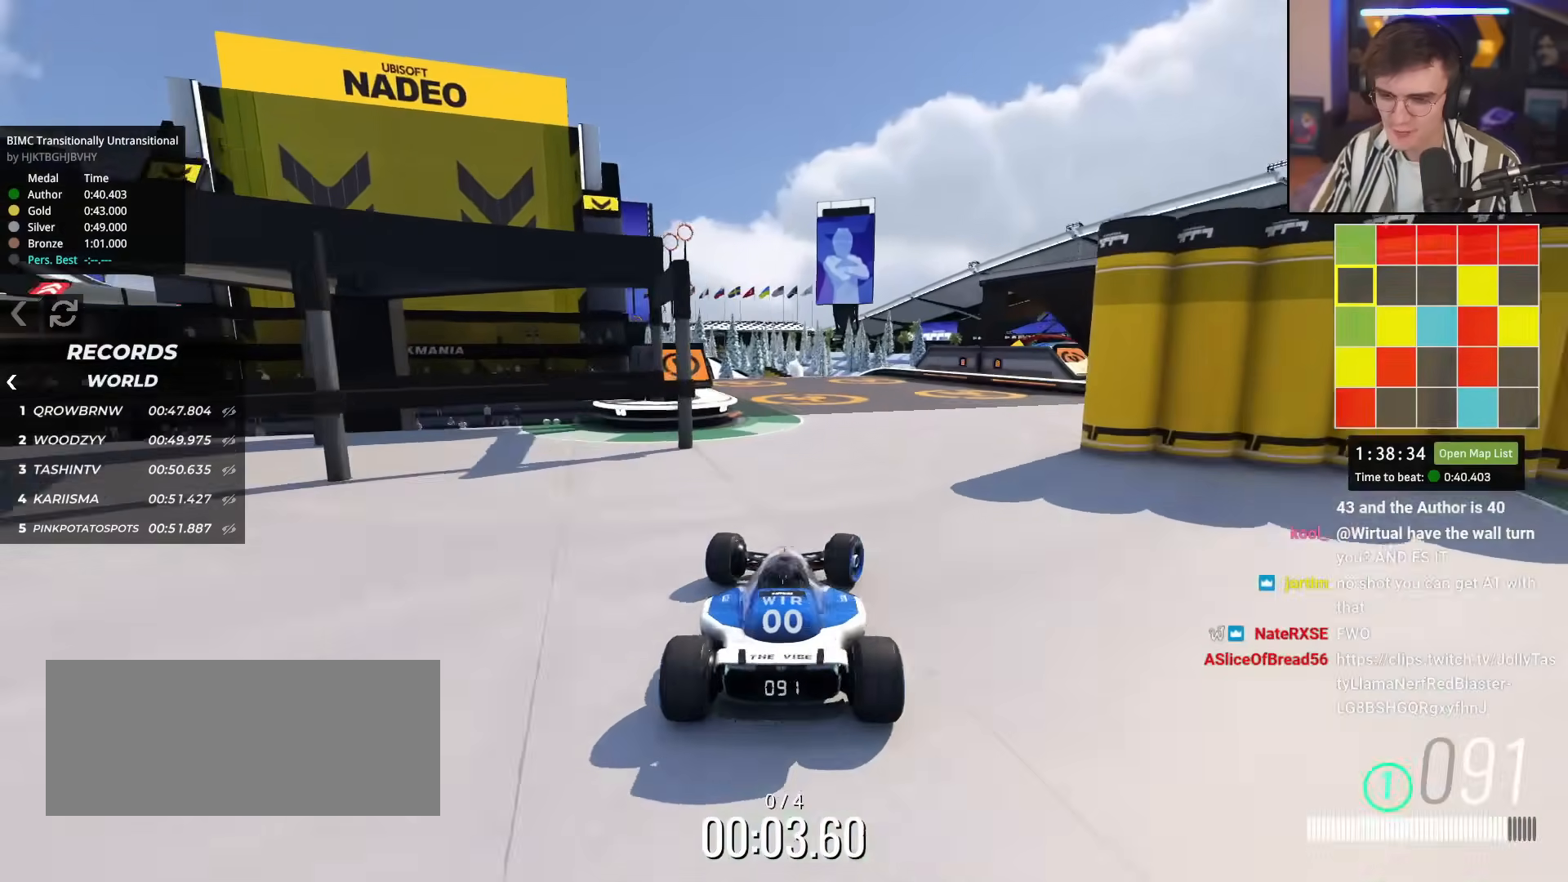
{"keys": ["up"], "events": [[83, "left", "down"], [183, "left", "up"], [317, "left", "down"], [467, "left", "up"]]}
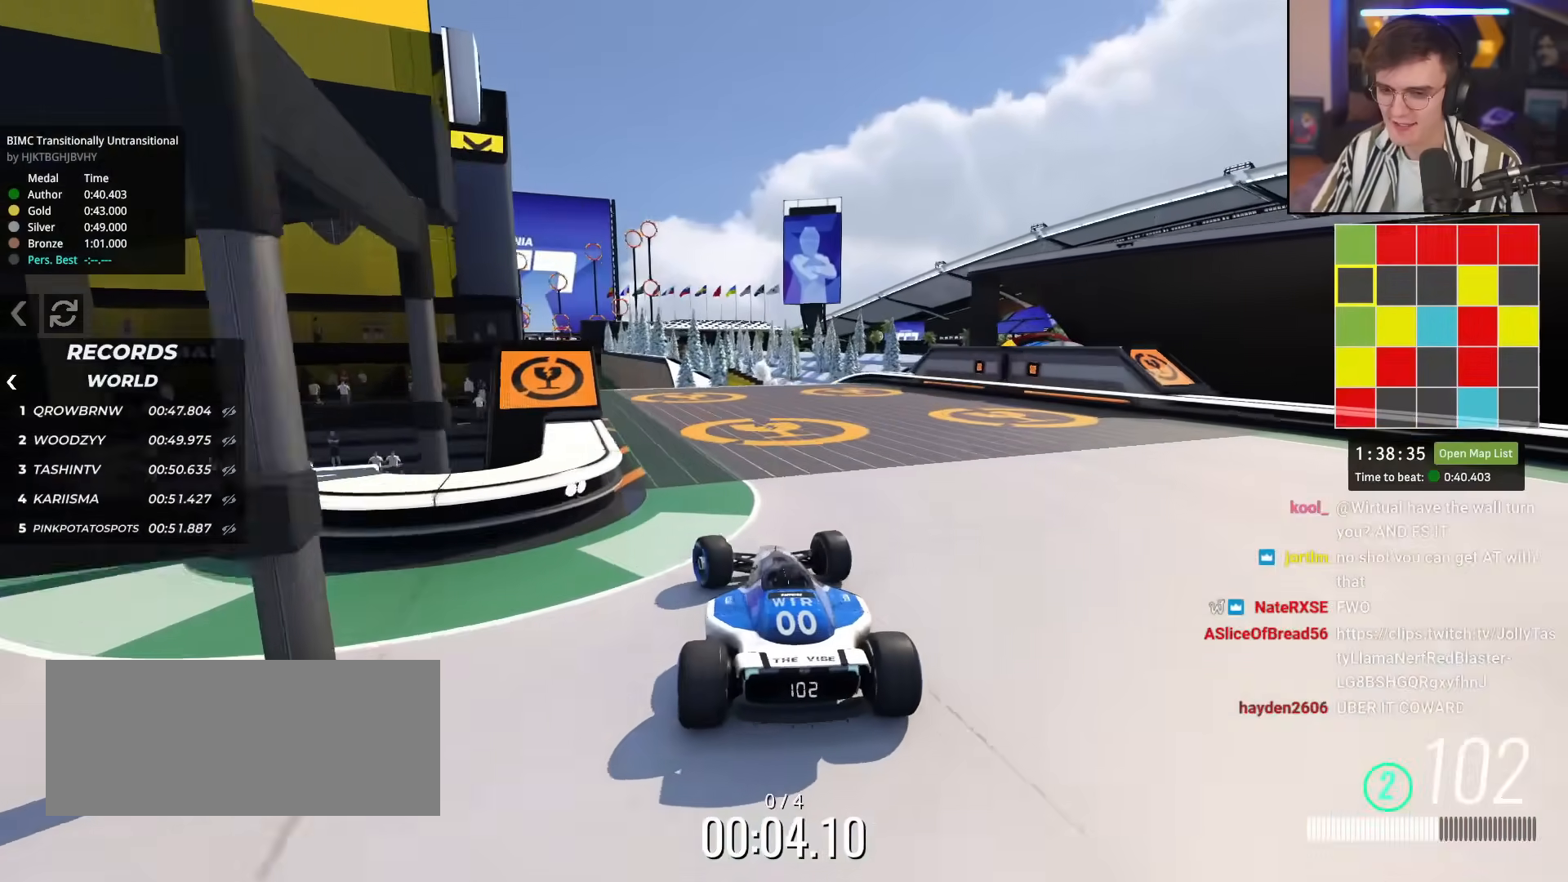
{"keys": ["up"], "events": [[284, "left", "down"], [367, "left", "up"]]}
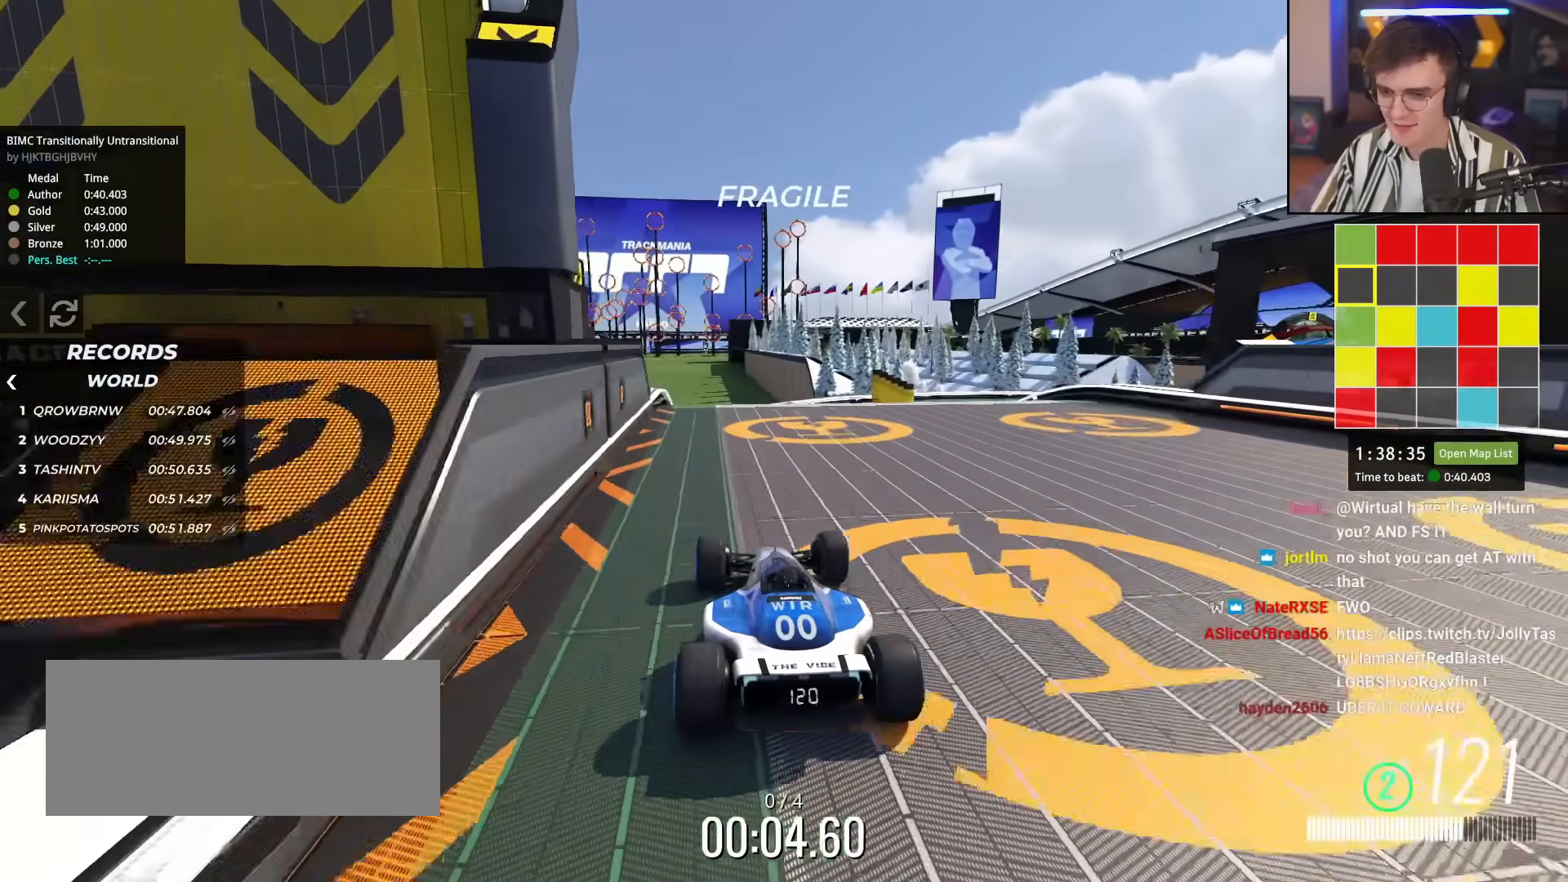
{"keys": ["down"], "events": [[350, "up", "up"], [484, "down", "down"]]}
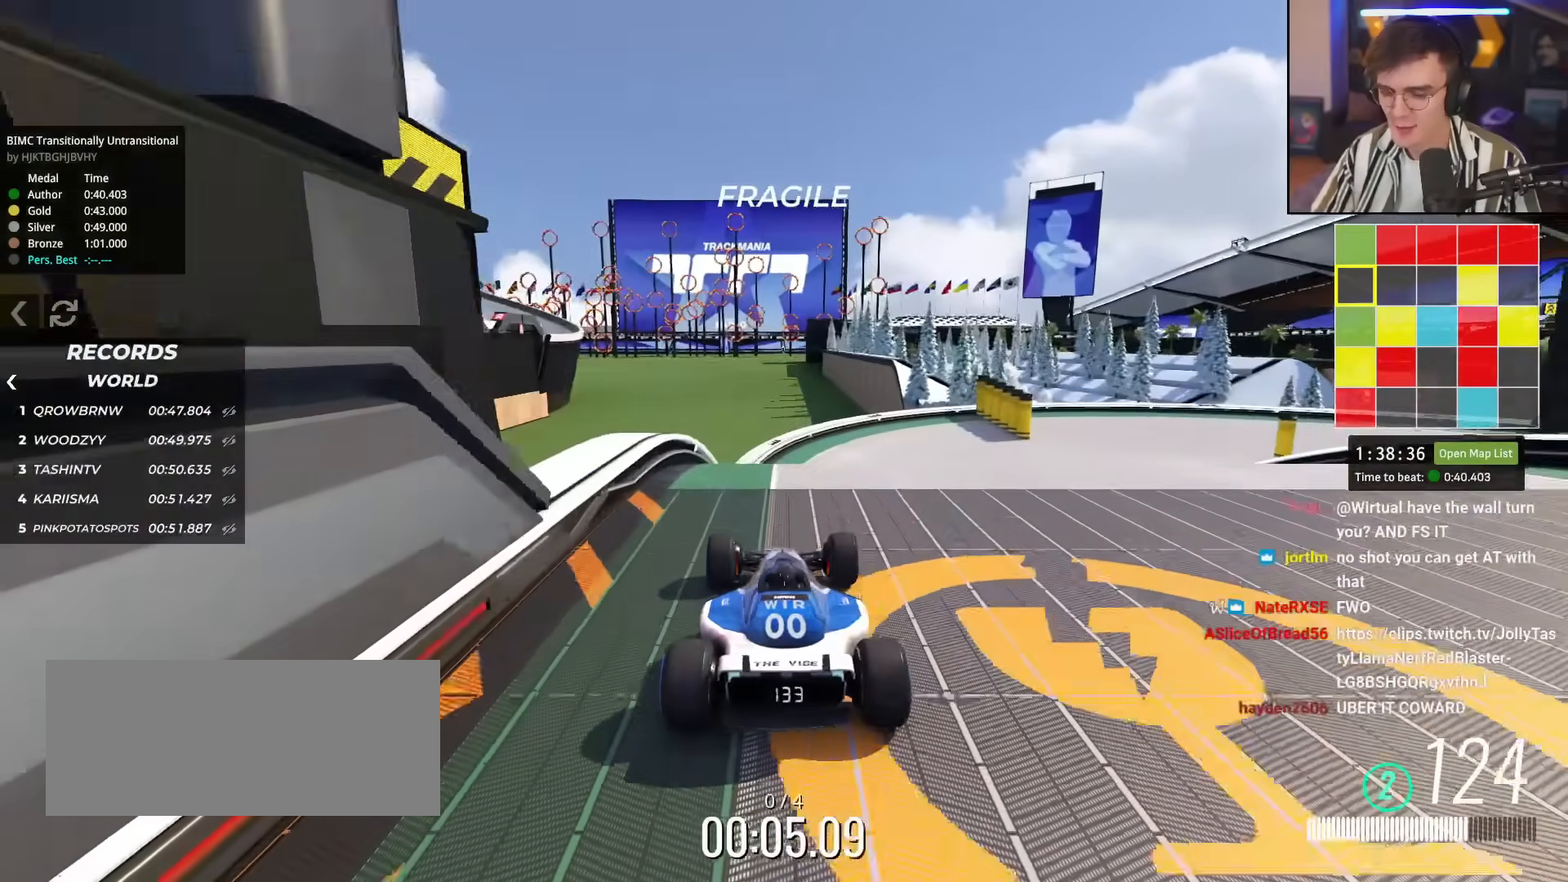
{"keys": ["up"], "events": [[234, "down", "up"], [317, "up", "down"]]}
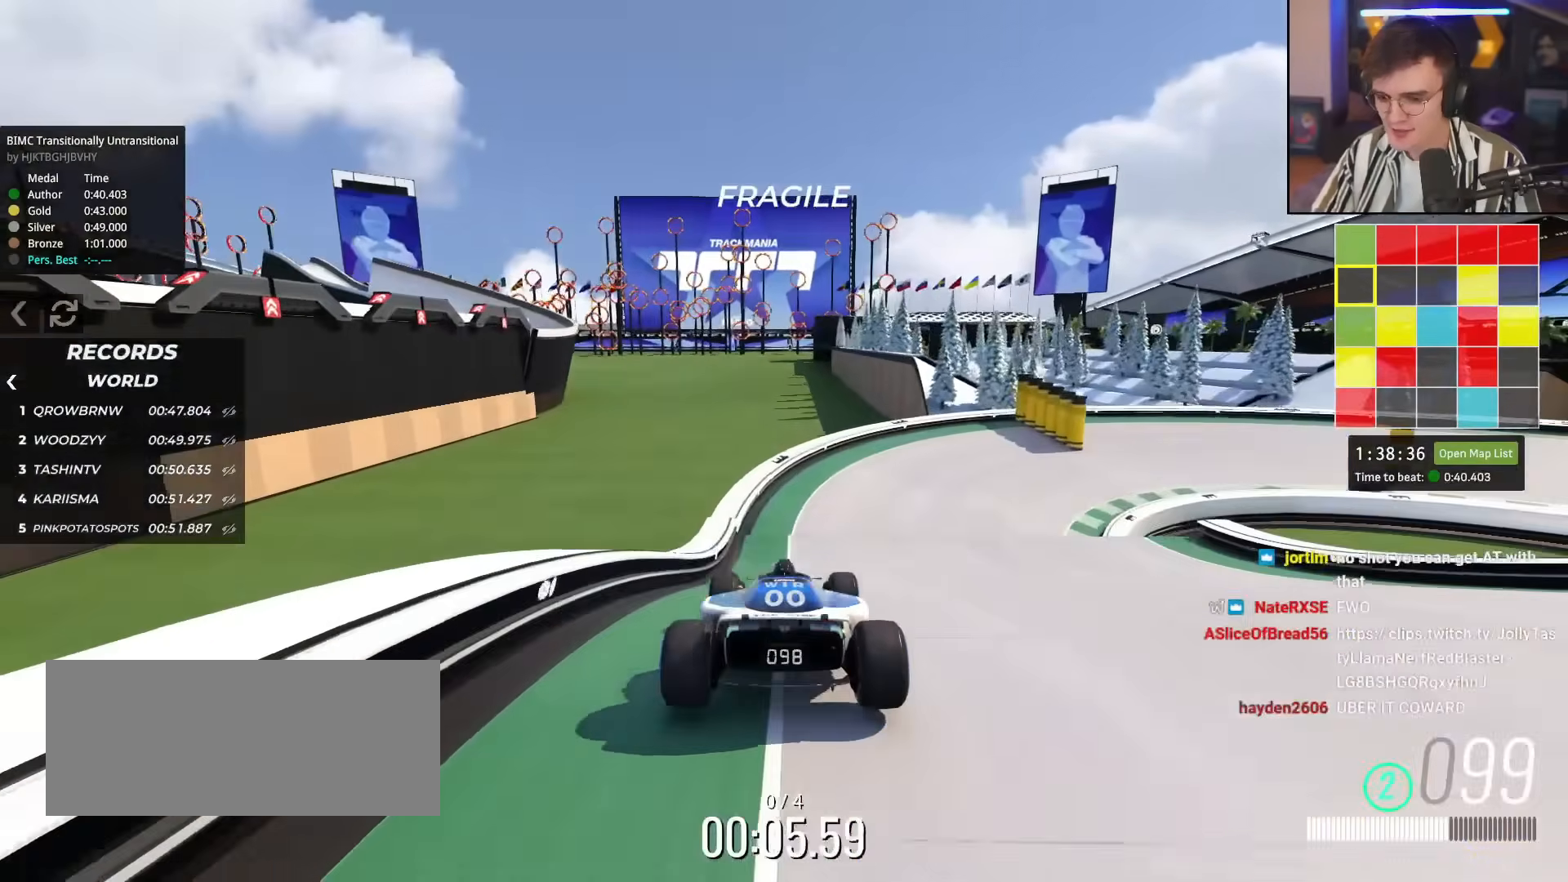
{"keys": ["up"], "events": [[284, "left", "down"], [334, "left", "up"]]}
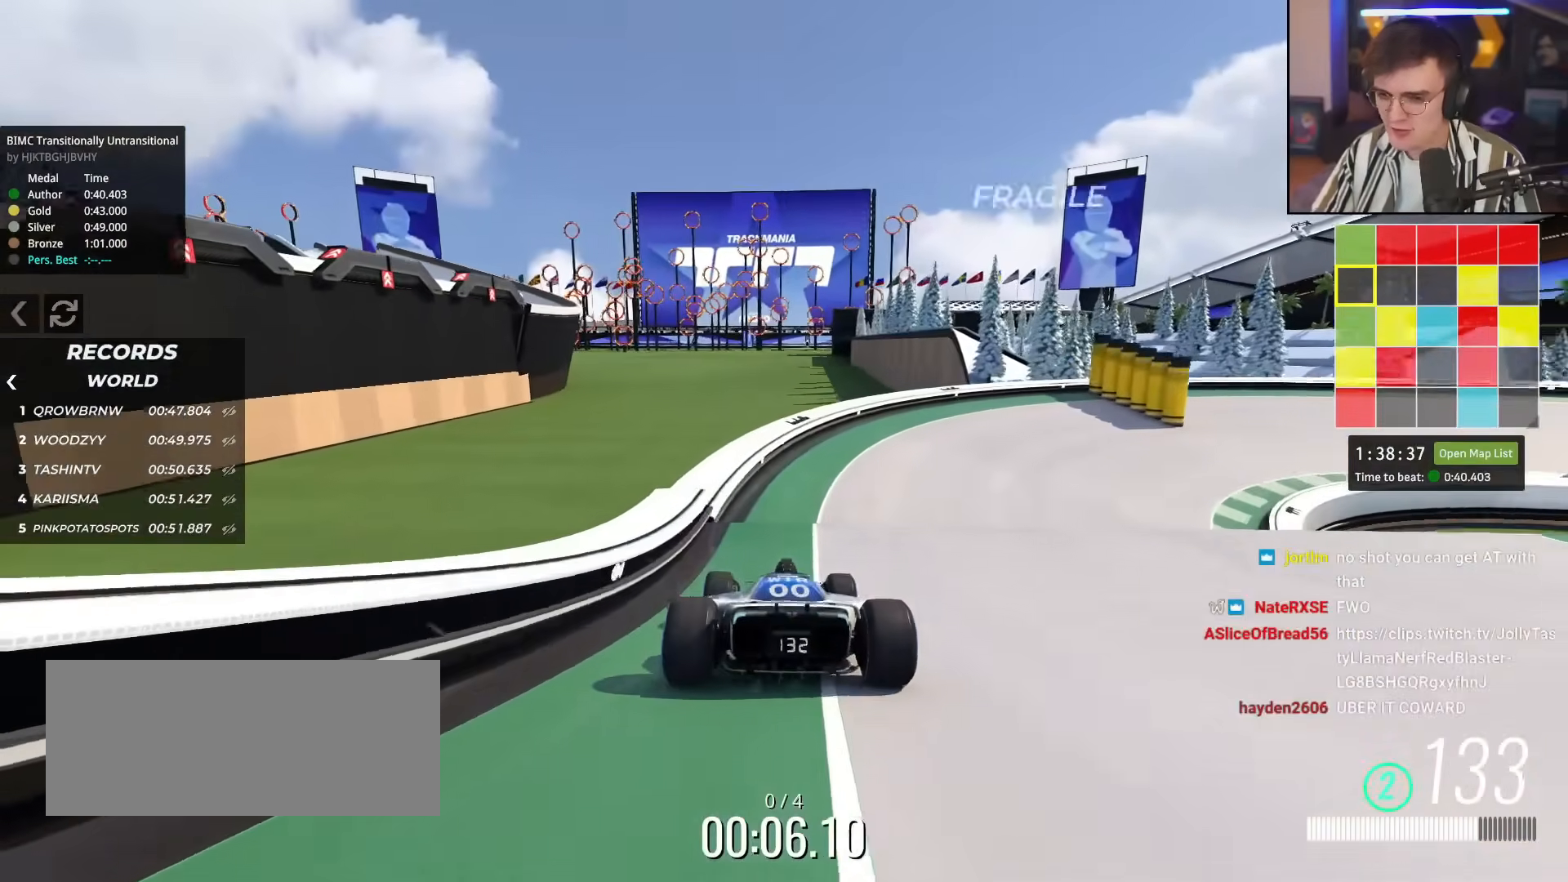
{"keys": ["right"], "events": [[17, "right", "down"], [167, "right", "up"], [401, "right", "down"], [501, "up", "up"]]}
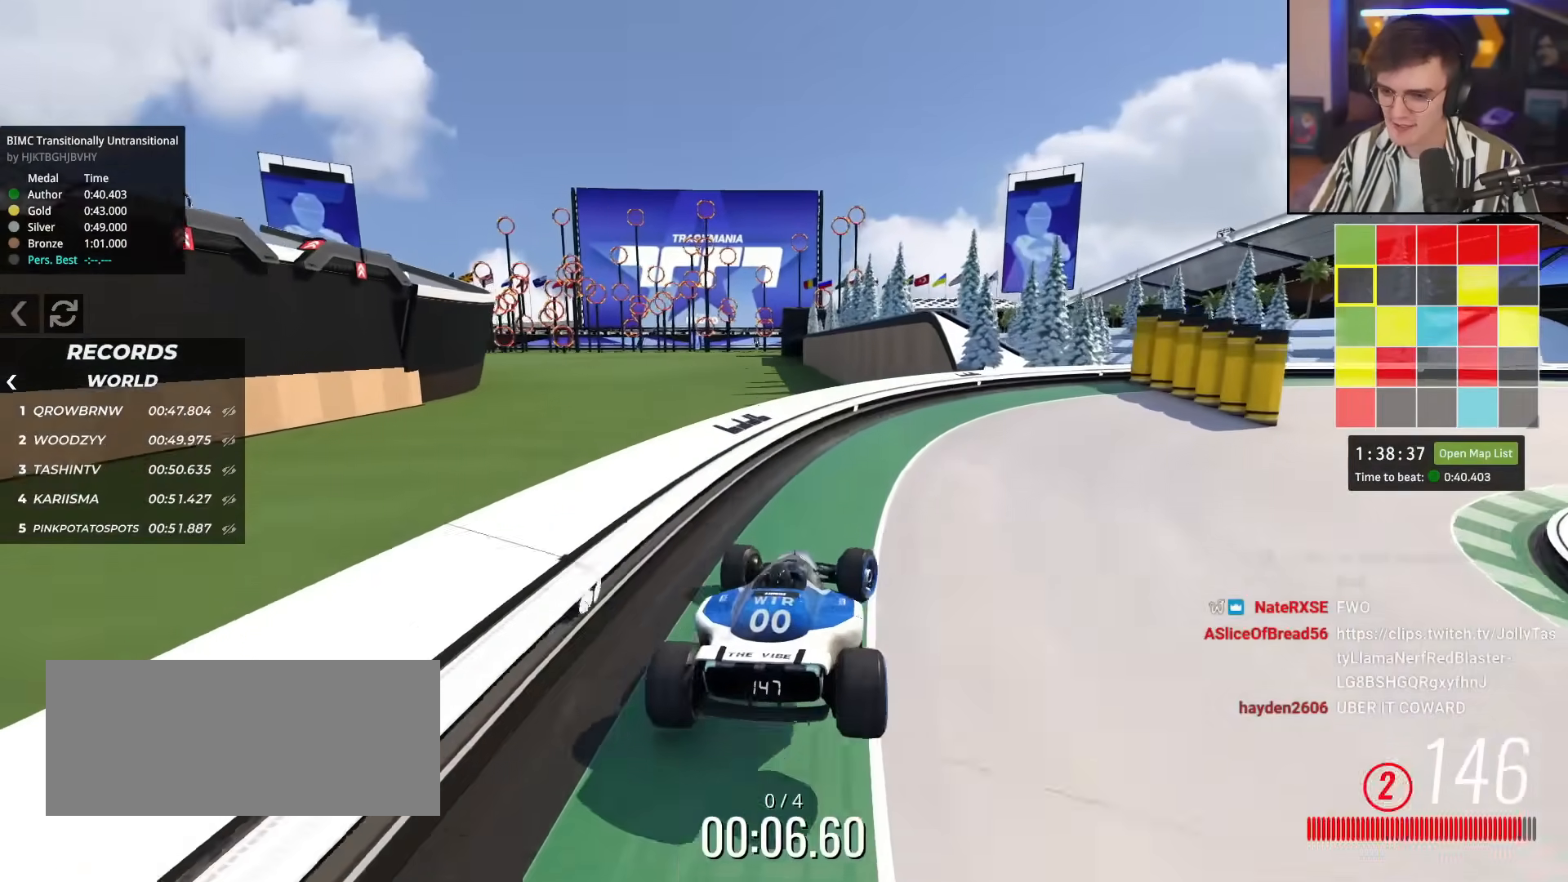
{"keys": ["right", "up"], "events": [[133, "up", "down"]]}
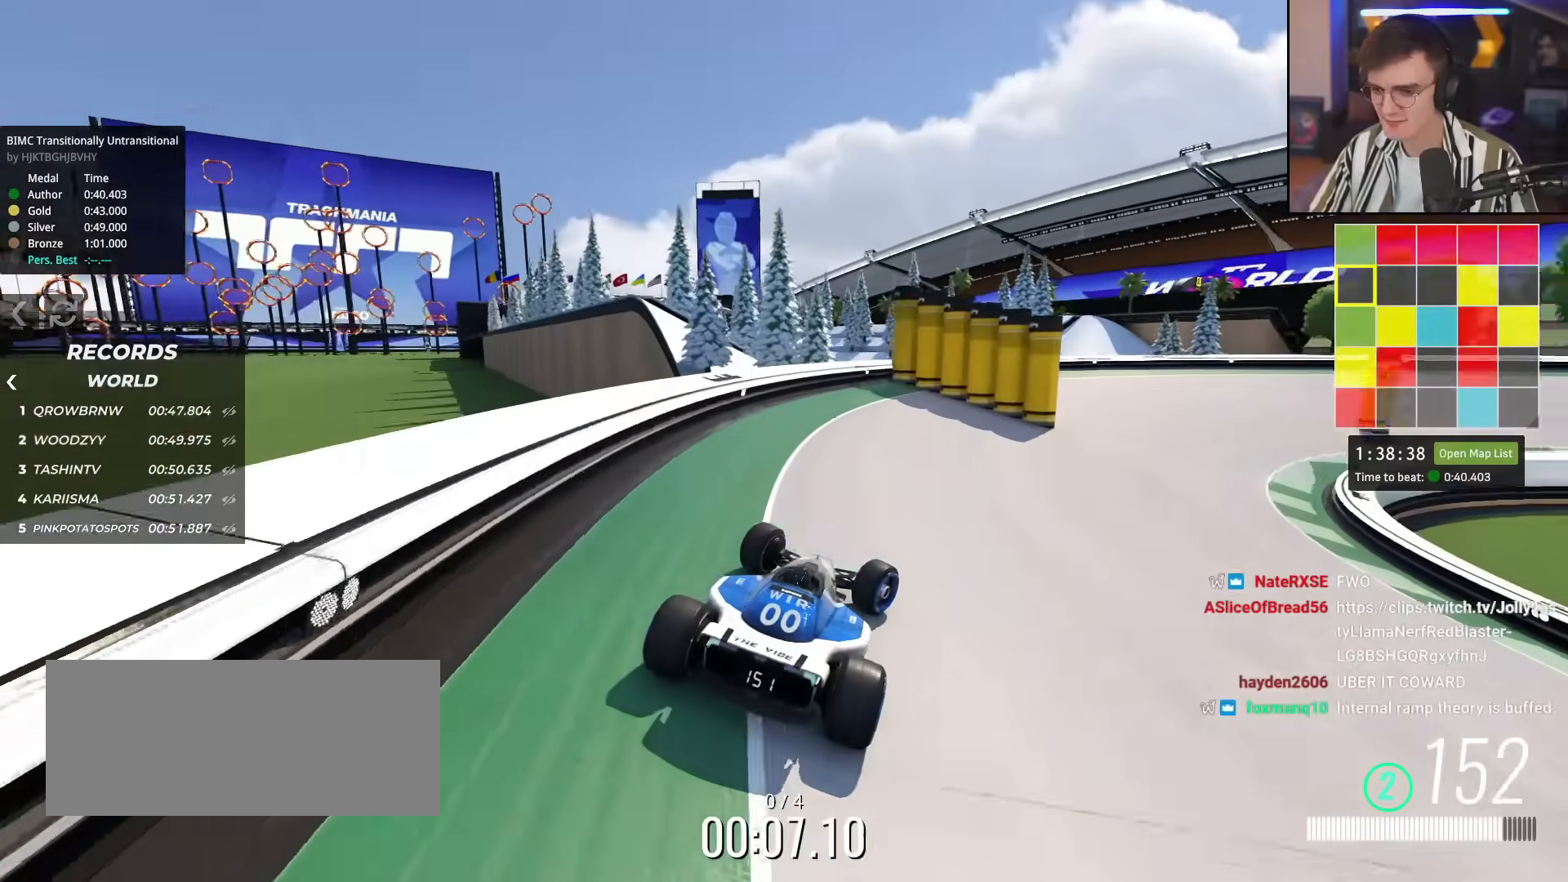
{"keys": ["right", "up"], "events": [[201, "right", "up"], [468, "right", "down"]]}